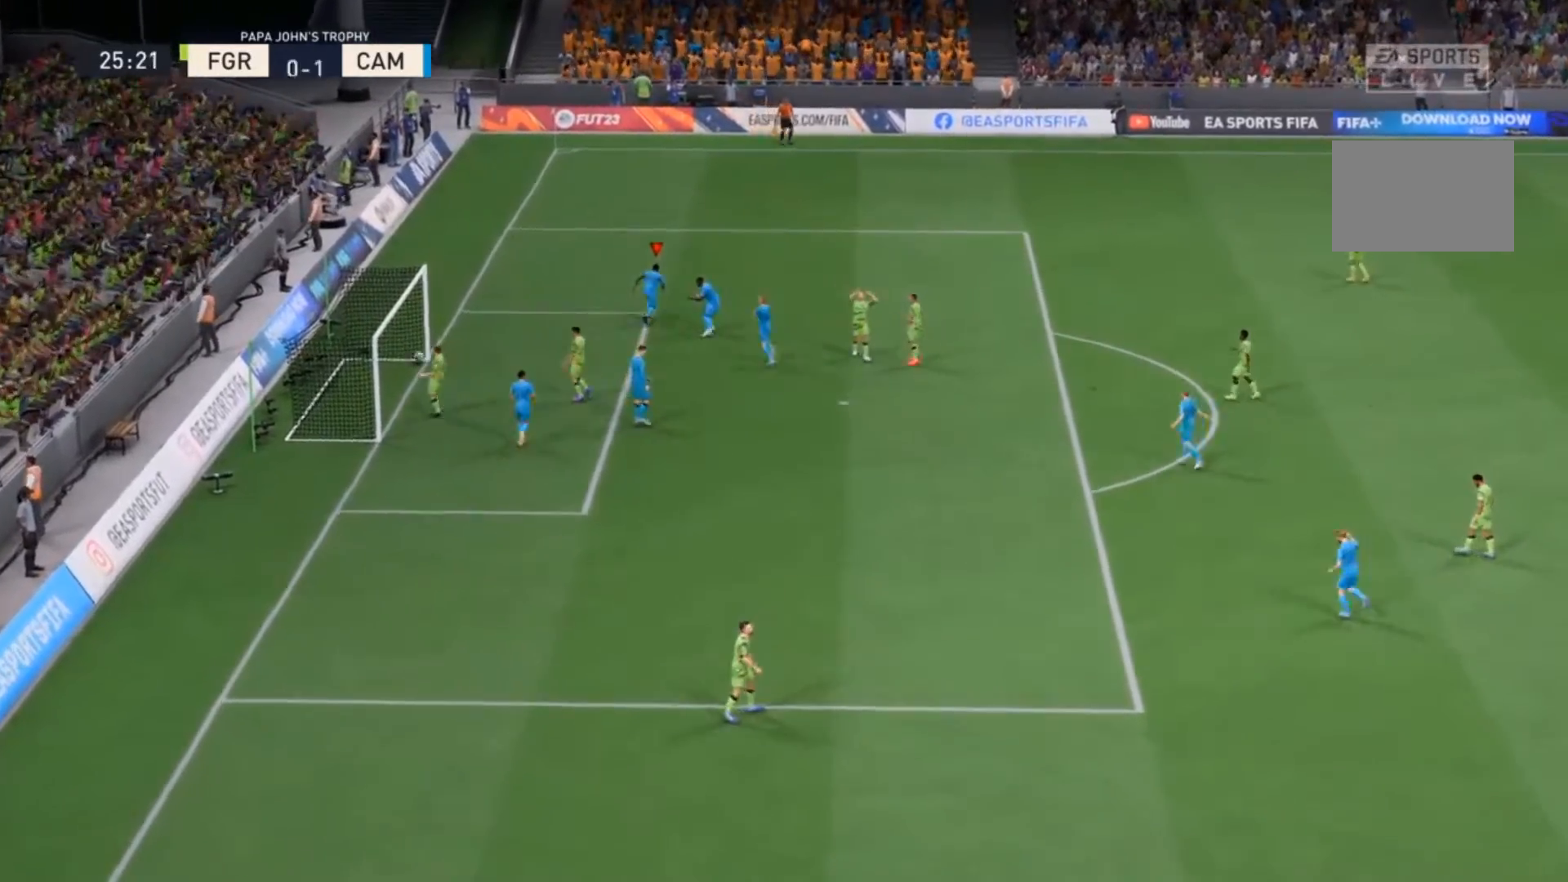
Gameplay with a controller (PlayStation layout); each line is a JSON object with the inputs held at the frame after it (dt_ms = milliseconds from this image to that frame). "events" lists button and stick changes between this image and that frame as [ms after this image, input, new state], when the widget could be followed in between. Not read: L3.
{"dt_ms": 500, "buttons": ["R1", "R2"], "left_stick": "down-right", "right_stick": "center"}
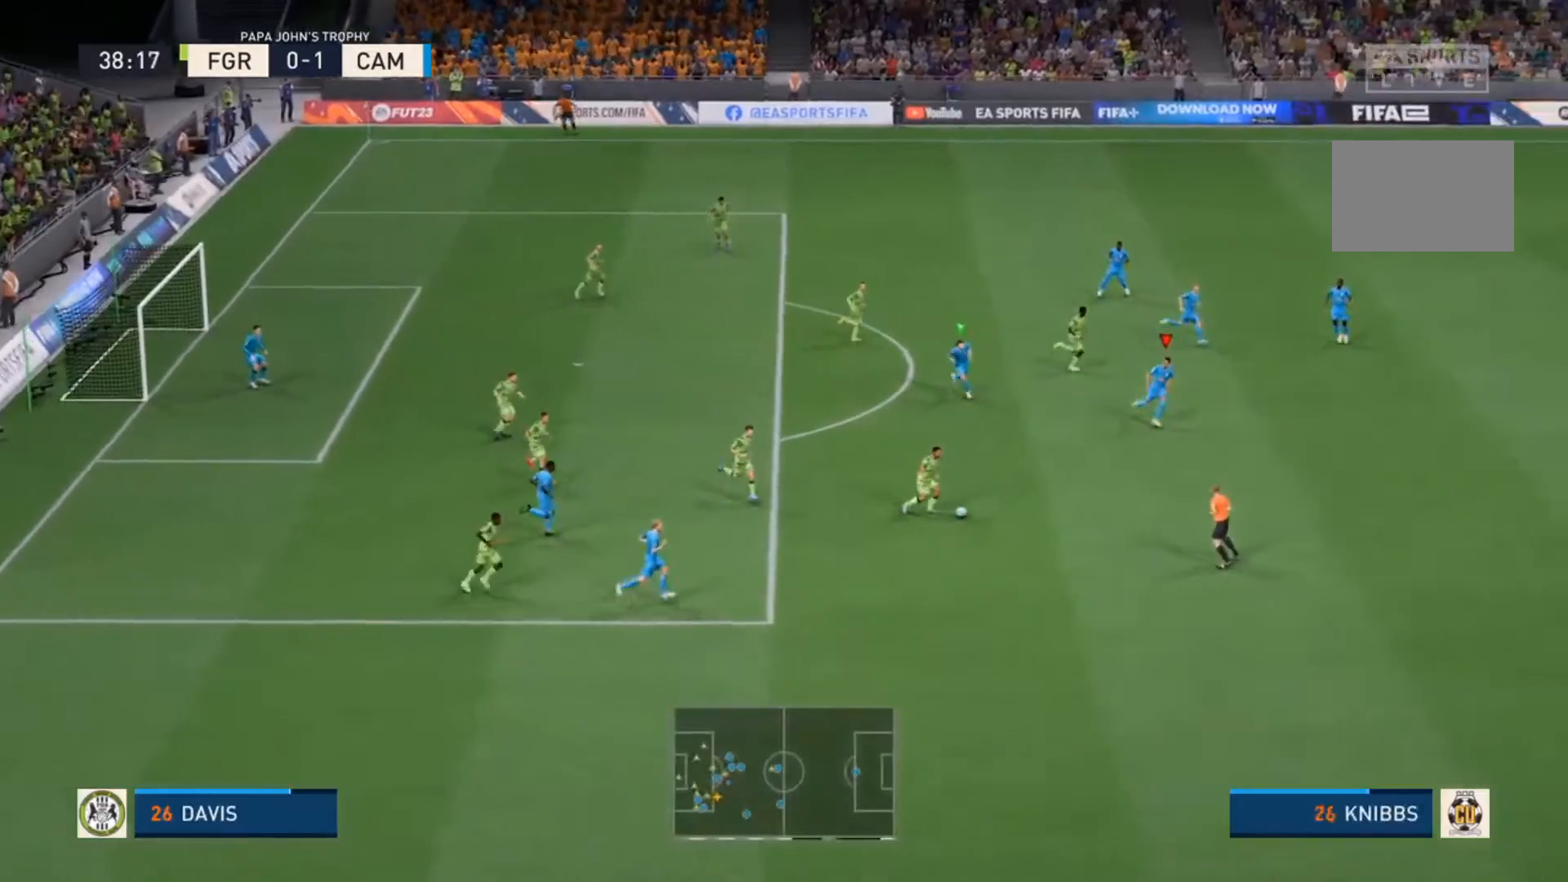
{"dt_ms": 500, "buttons": ["R2"], "left_stick": "down-right", "right_stick": "center", "events": [[200, "R1", "up"]]}
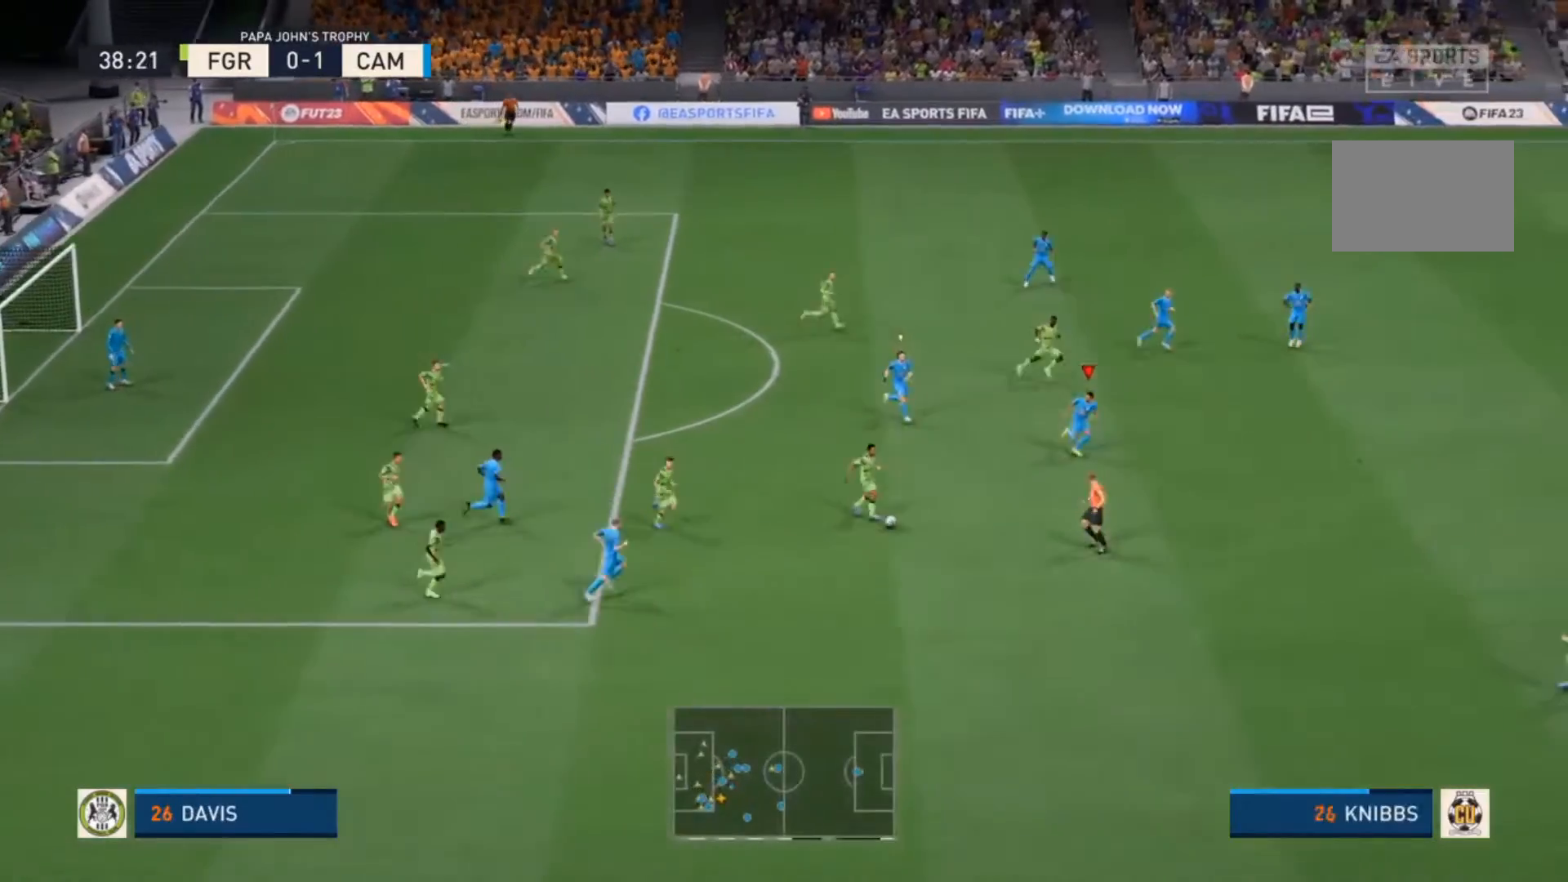
{"dt_ms": 500, "buttons": ["R2"], "left_stick": "down-right", "right_stick": "center", "events": []}
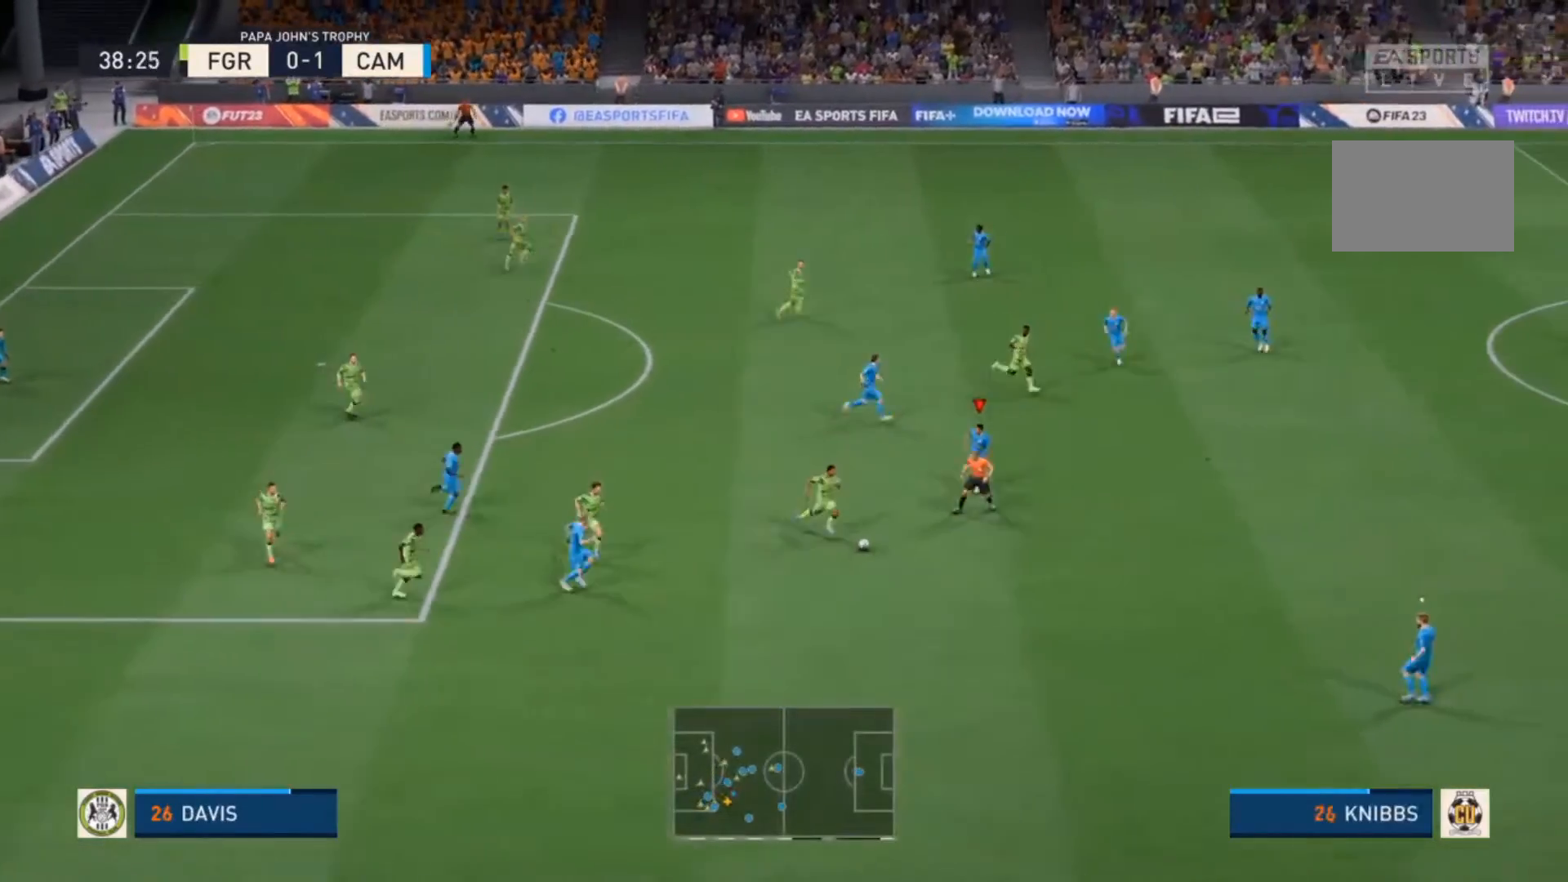
{"dt_ms": 500, "buttons": ["R2"], "left_stick": "down-right", "right_stick": "center", "events": []}
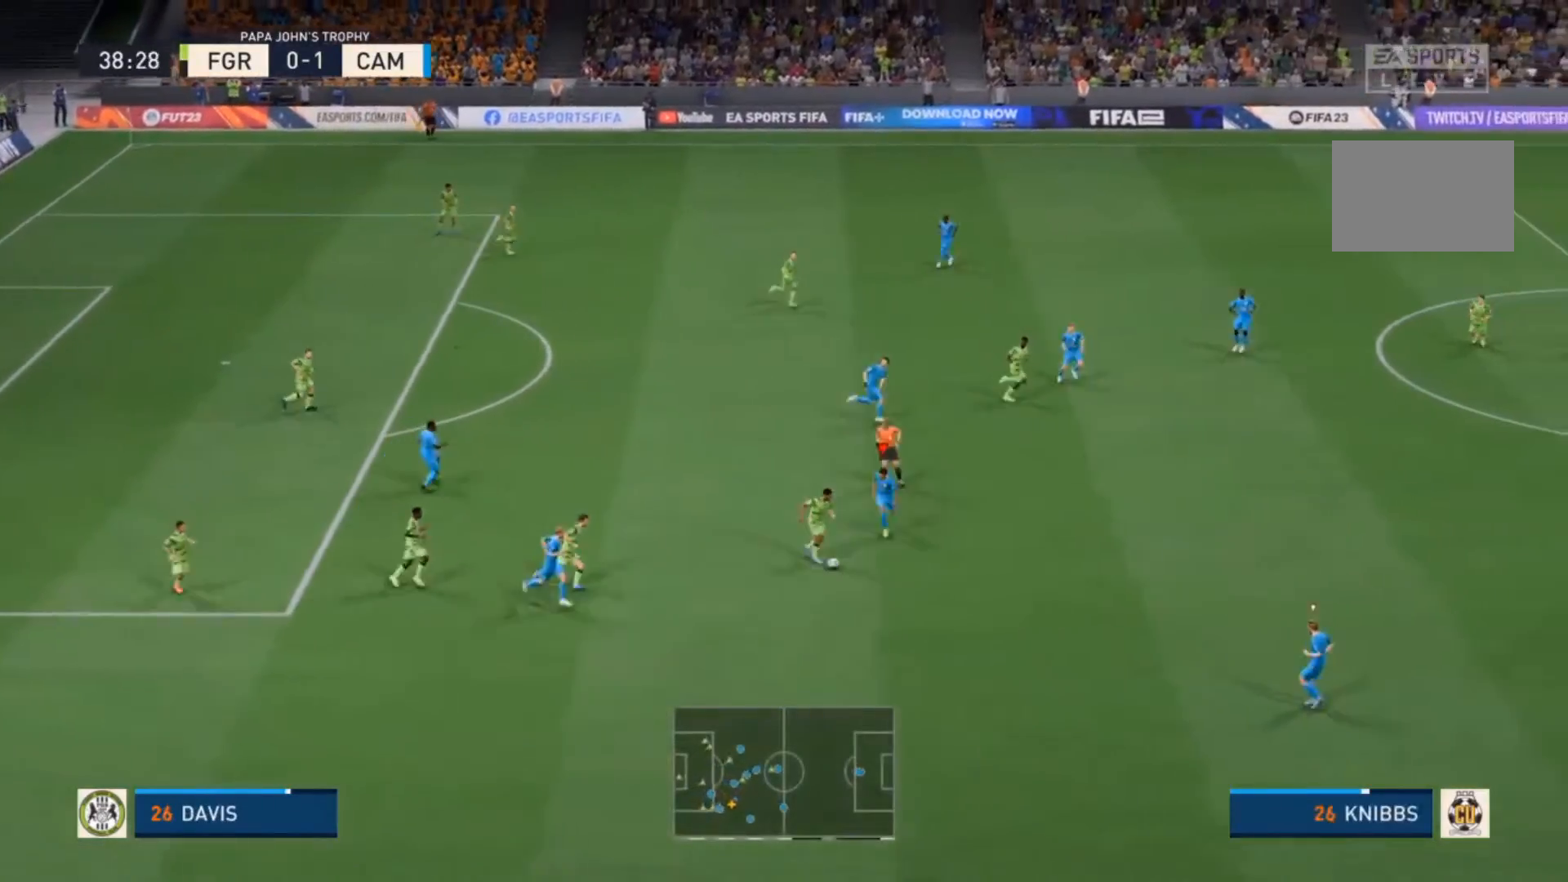
{"dt_ms": 500, "buttons": ["R2"], "left_stick": "down-right", "right_stick": "center", "events": [[67, "CIRCLE", "down"], [200, "CIRCLE", "up"]]}
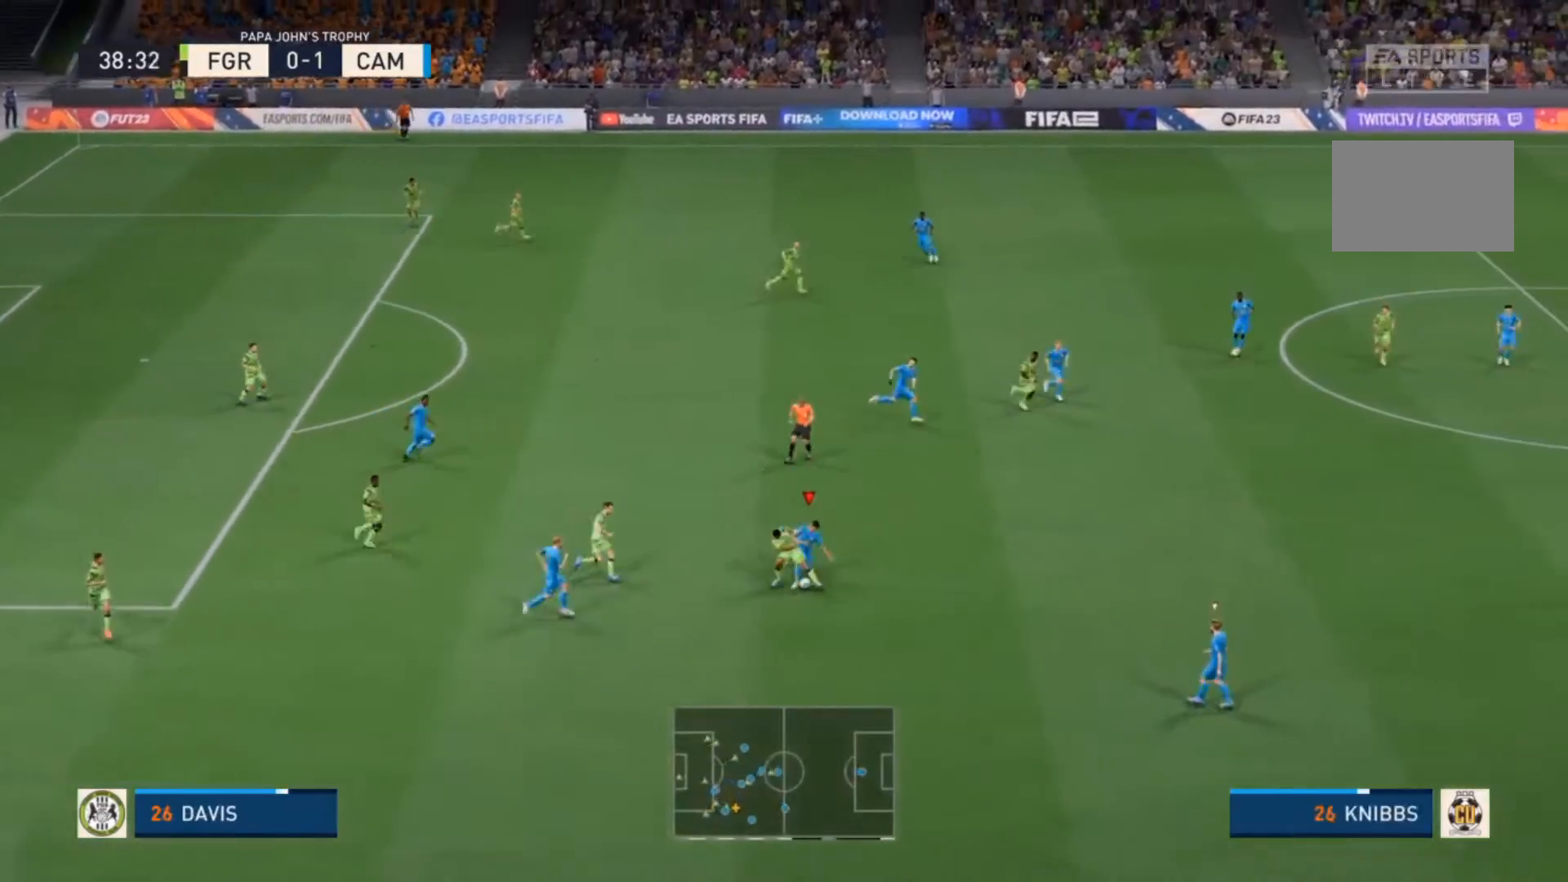
{"dt_ms": 500, "buttons": ["R2"], "left_stick": "down-right", "right_stick": "center", "events": []}
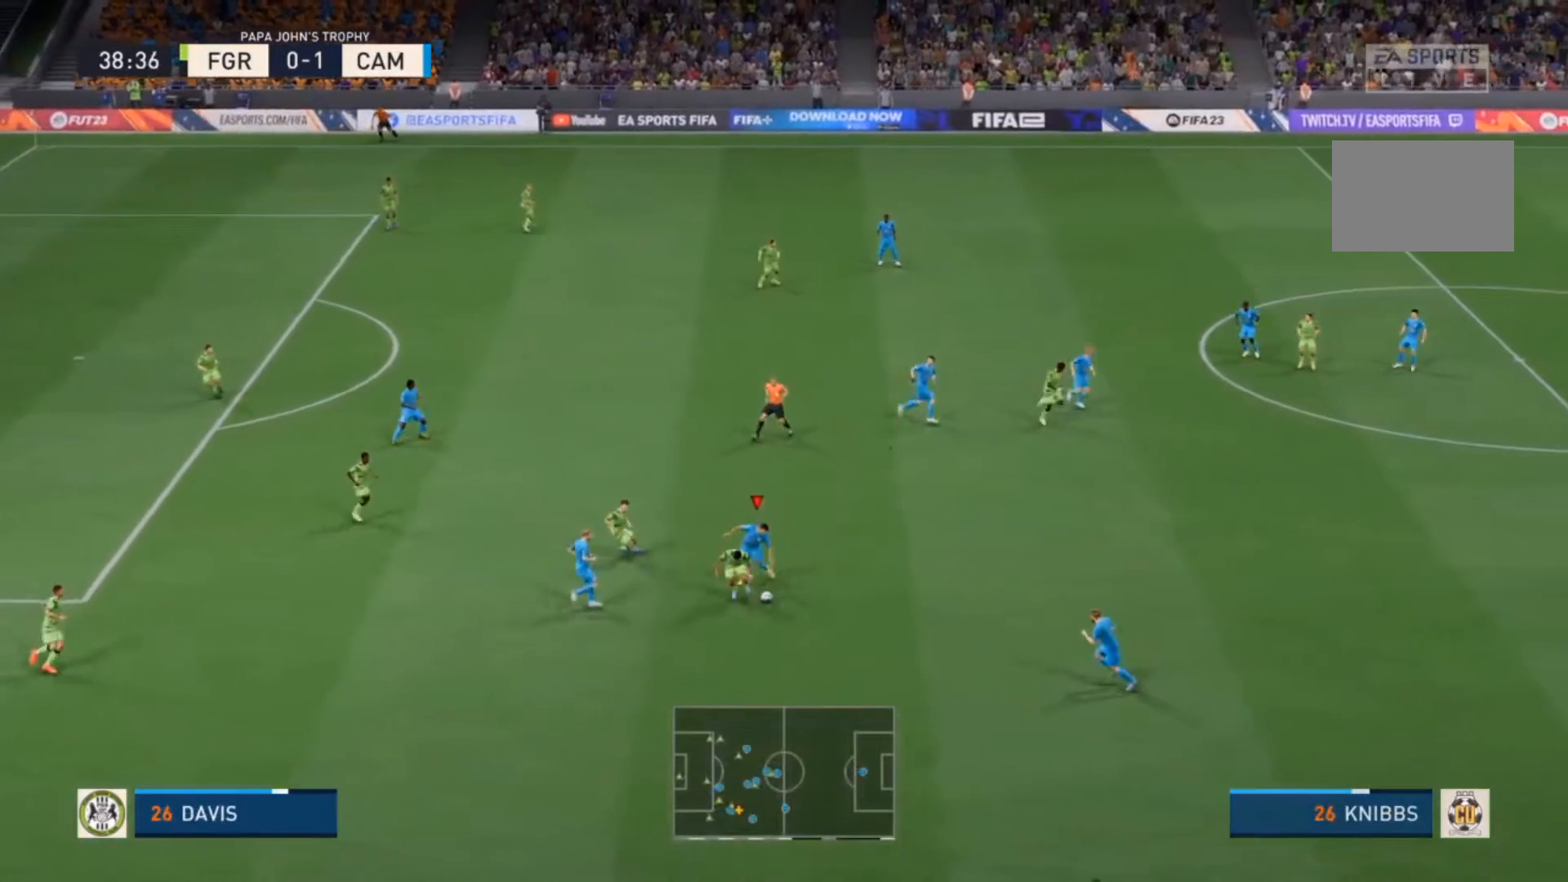
{"dt_ms": 500, "buttons": [], "left_stick": "down-right", "right_stick": "center", "events": [[267, "R2", "up"]]}
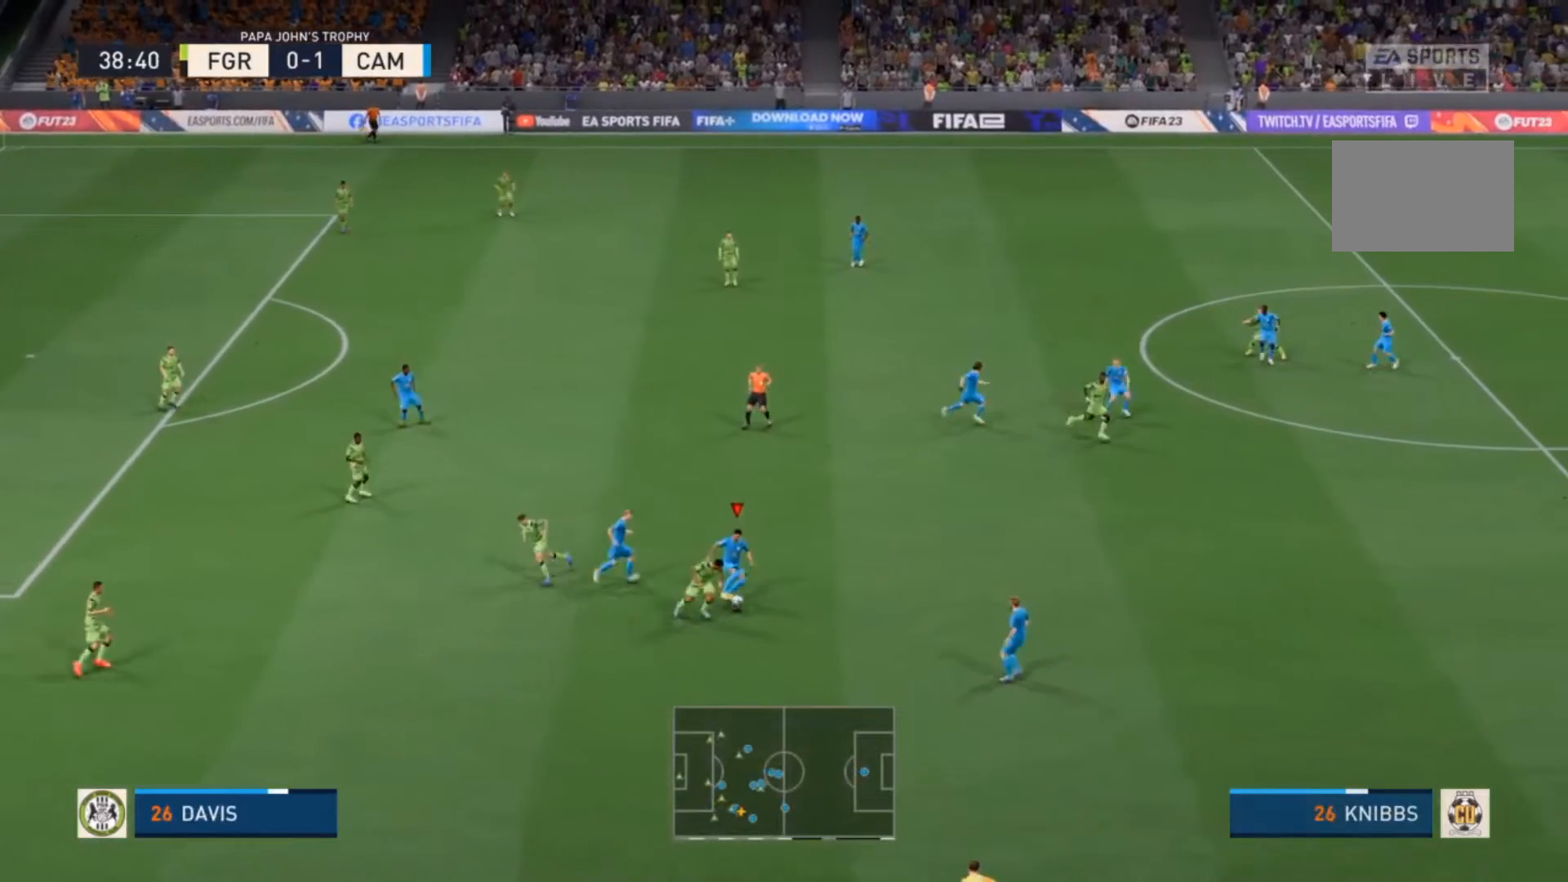
{"dt_ms": 500, "buttons": ["R2"], "left_stick": "right", "right_stick": "center", "events": [[167, "R2", "down"], [267, "left_stick", "right"]]}
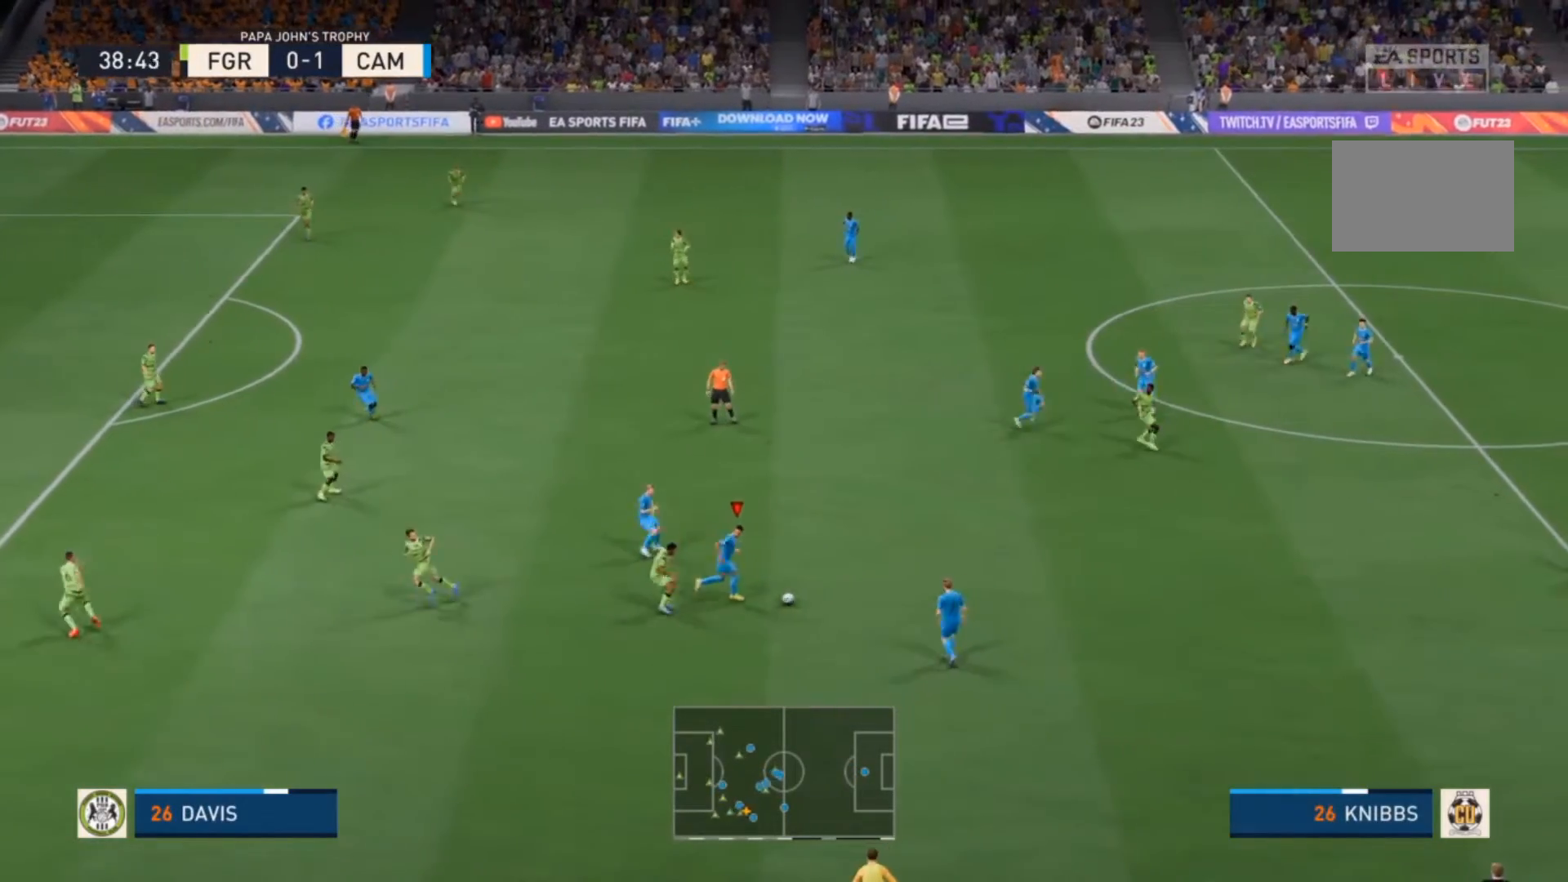
{"dt_ms": 500, "buttons": [], "left_stick": "up", "right_stick": "center", "events": [[200, "CROSS", "down"], [233, "R2", "up"], [267, "left_stick", "up-right"], [333, "CROSS", "up"], [367, "left_stick", "up"]]}
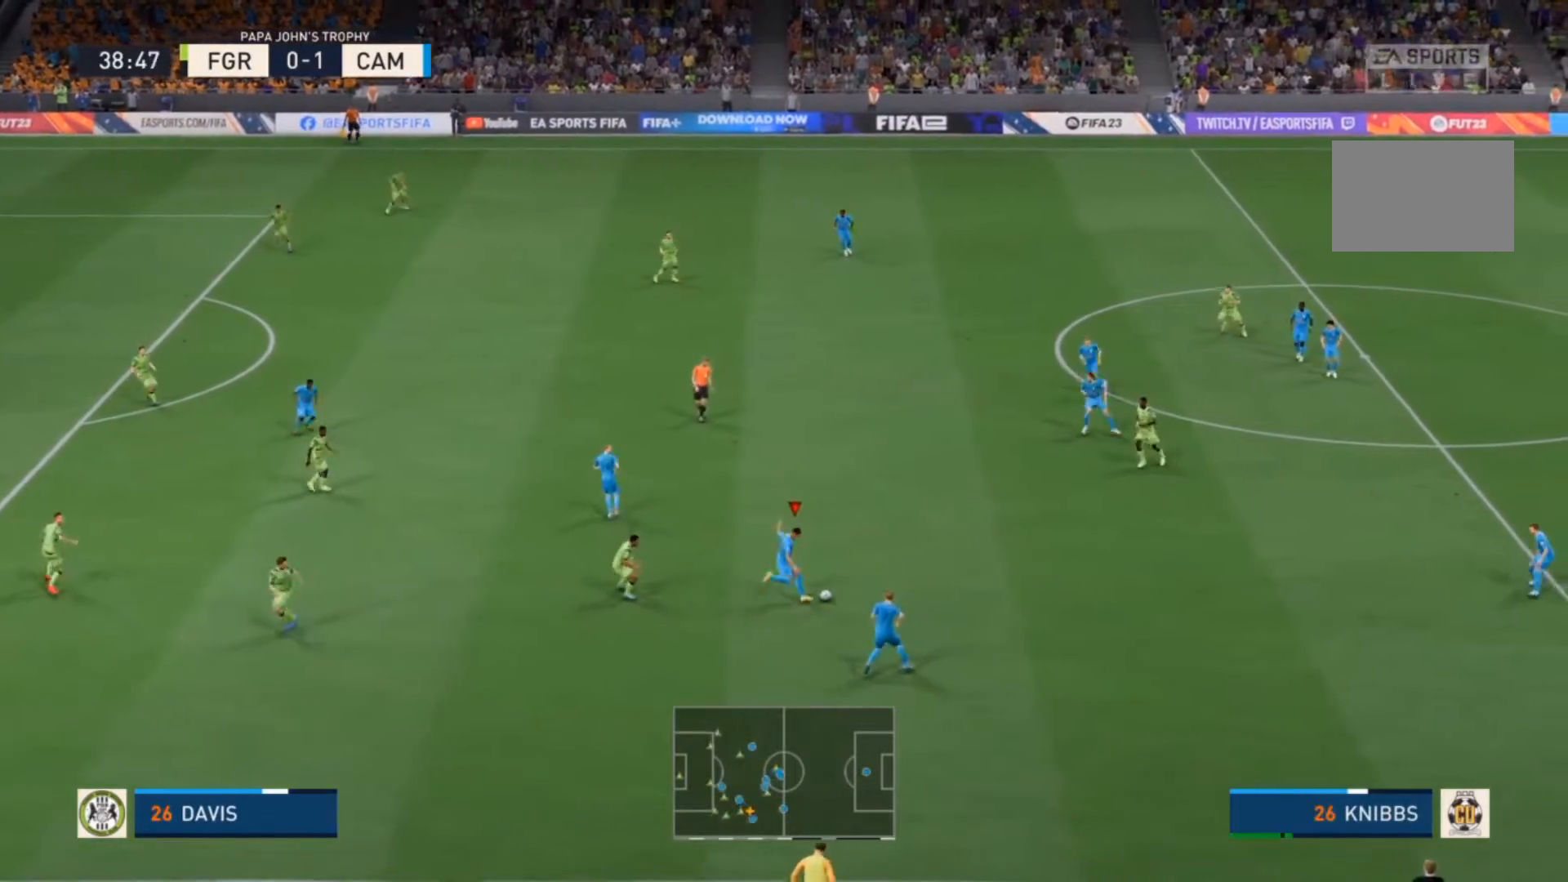
{"dt_ms": 500, "buttons": [], "left_stick": "center", "right_stick": "center", "events": [[433, "left_stick", "center"]]}
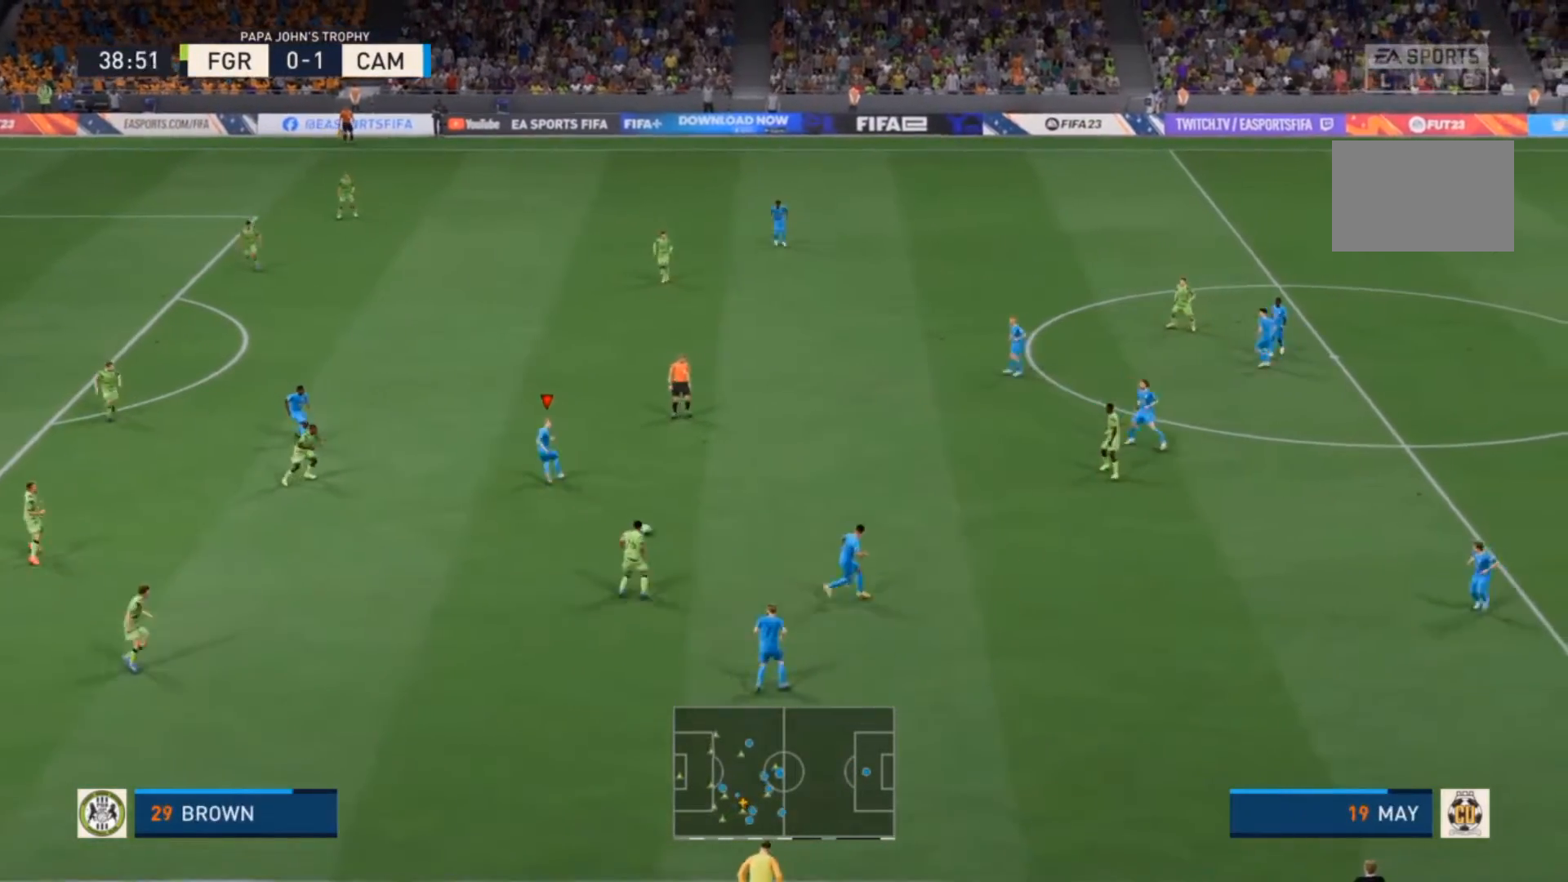
{"dt_ms": 500, "buttons": [], "left_stick": "up", "right_stick": "center", "events": [[233, "left_stick", "up"]]}
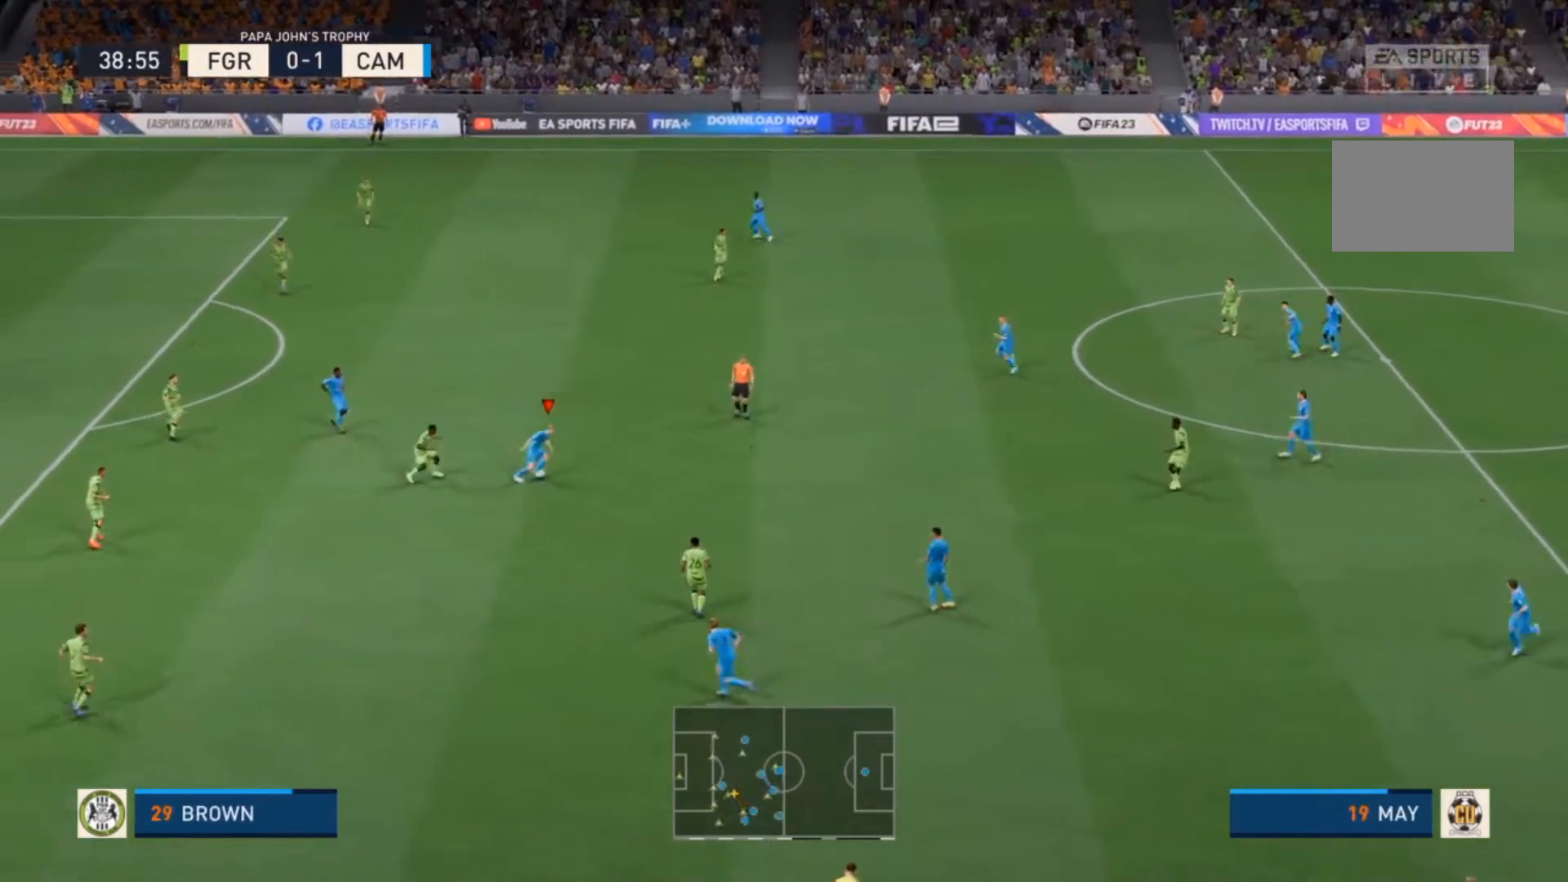
{"dt_ms": 500, "buttons": [], "left_stick": "up", "right_stick": "center", "events": [[100, "left_stick", "up-right"], [133, "CROSS", "down"], [233, "CROSS", "up"], [367, "left_stick", "up"]]}
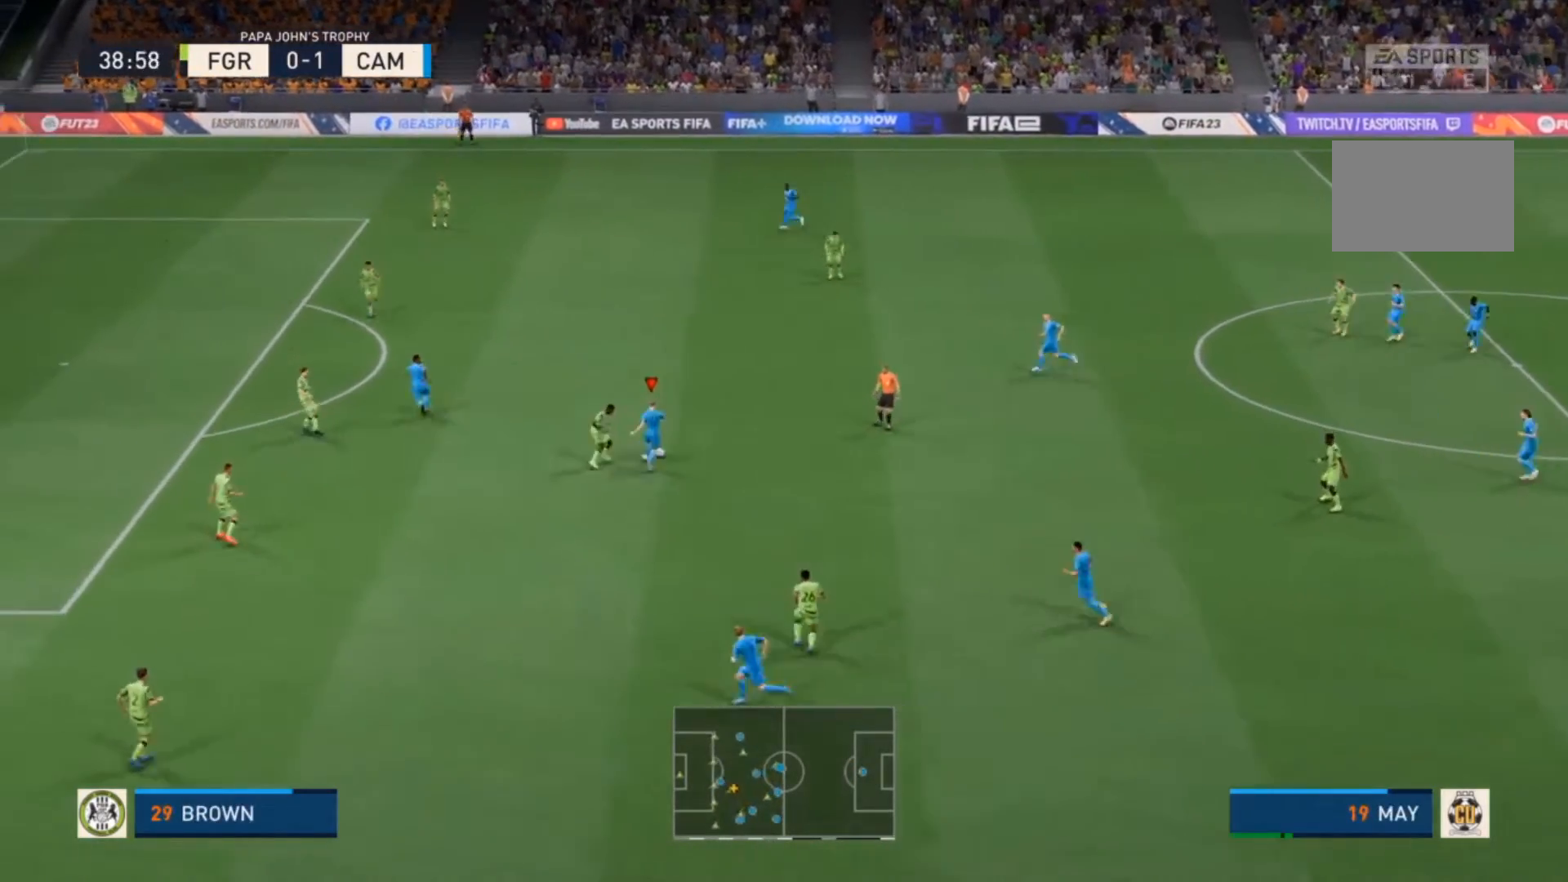
{"dt_ms": 500, "buttons": [], "left_stick": "up", "right_stick": "center", "events": []}
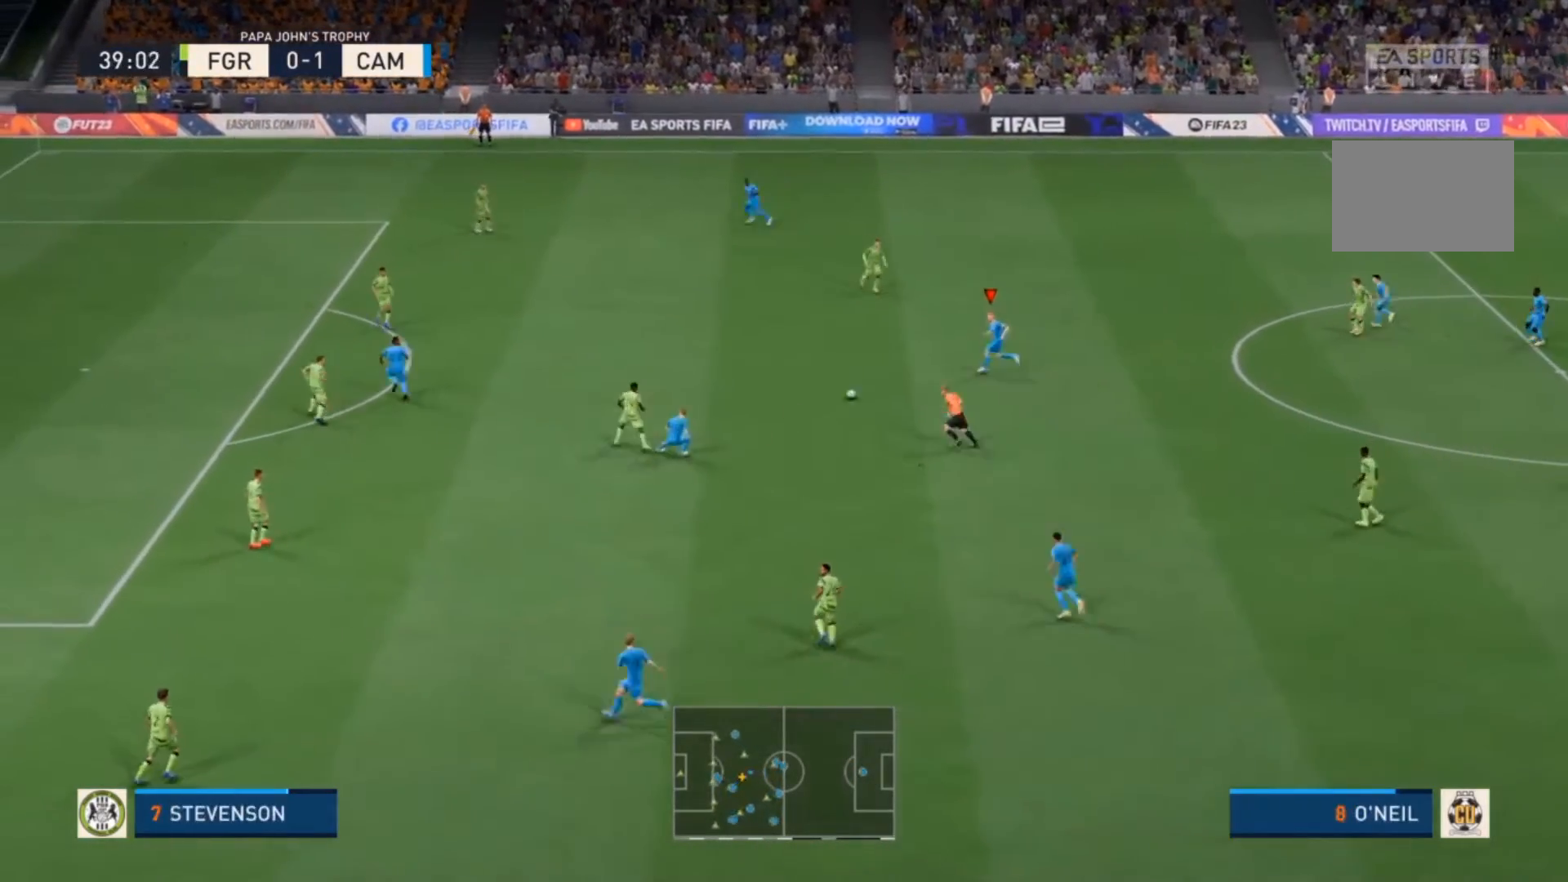
{"dt_ms": 1000, "buttons": ["R2"], "left_stick": "up-left", "right_stick": "center"}
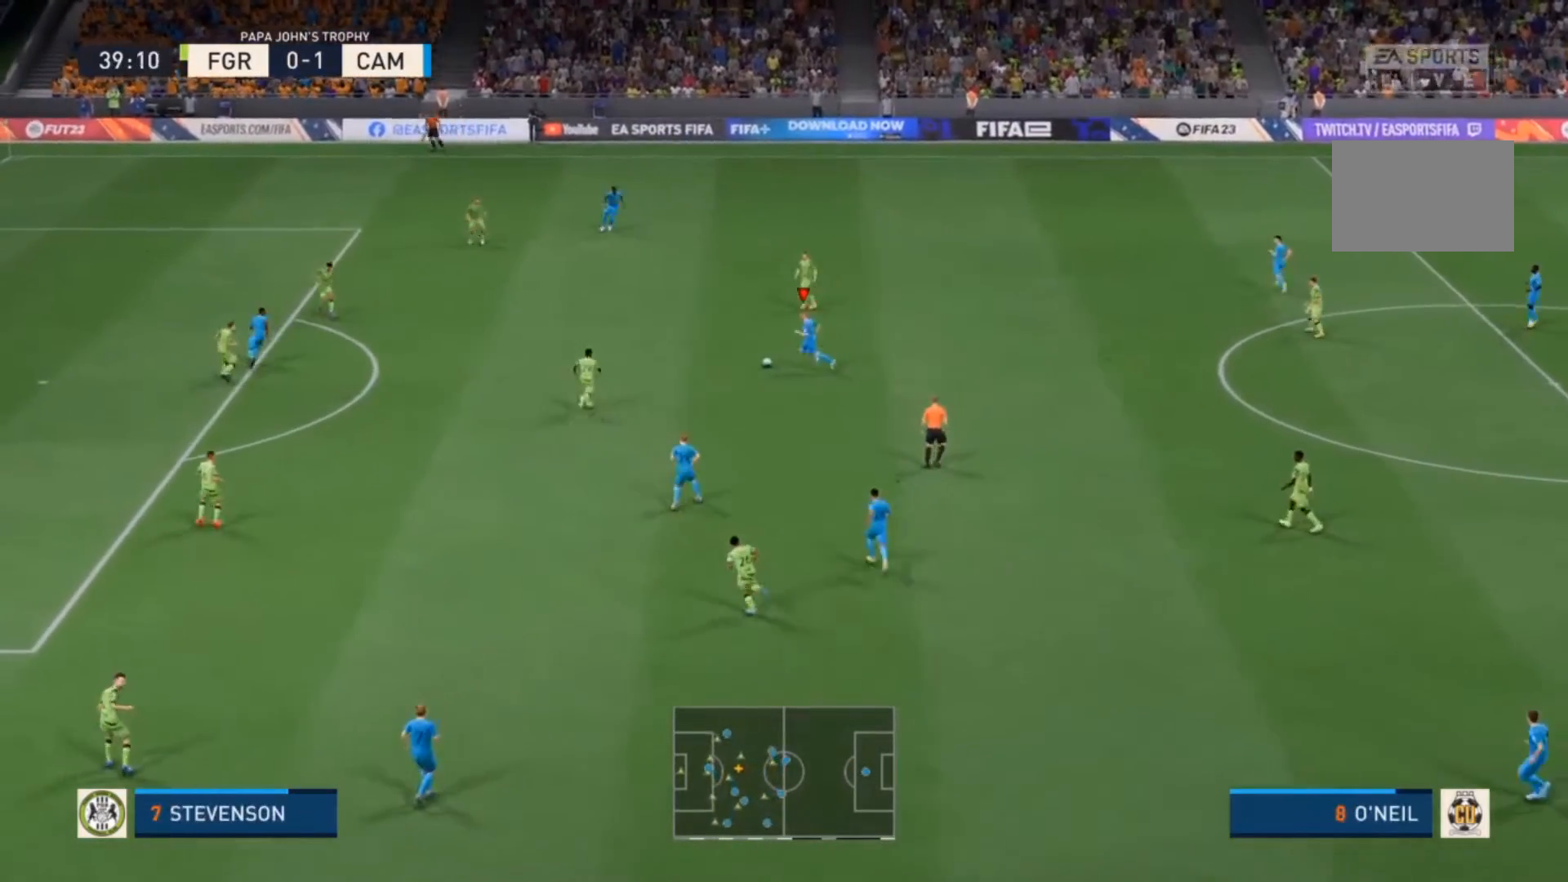
{"dt_ms": 500, "buttons": [], "left_stick": "center", "right_stick": "center", "events": [[67, "left_stick", "center"], [133, "CROSS", "down"], [133, "left_stick", "down"], [167, "R2", "up"], [267, "CROSS", "up"], [500, "left_stick", "center"]]}
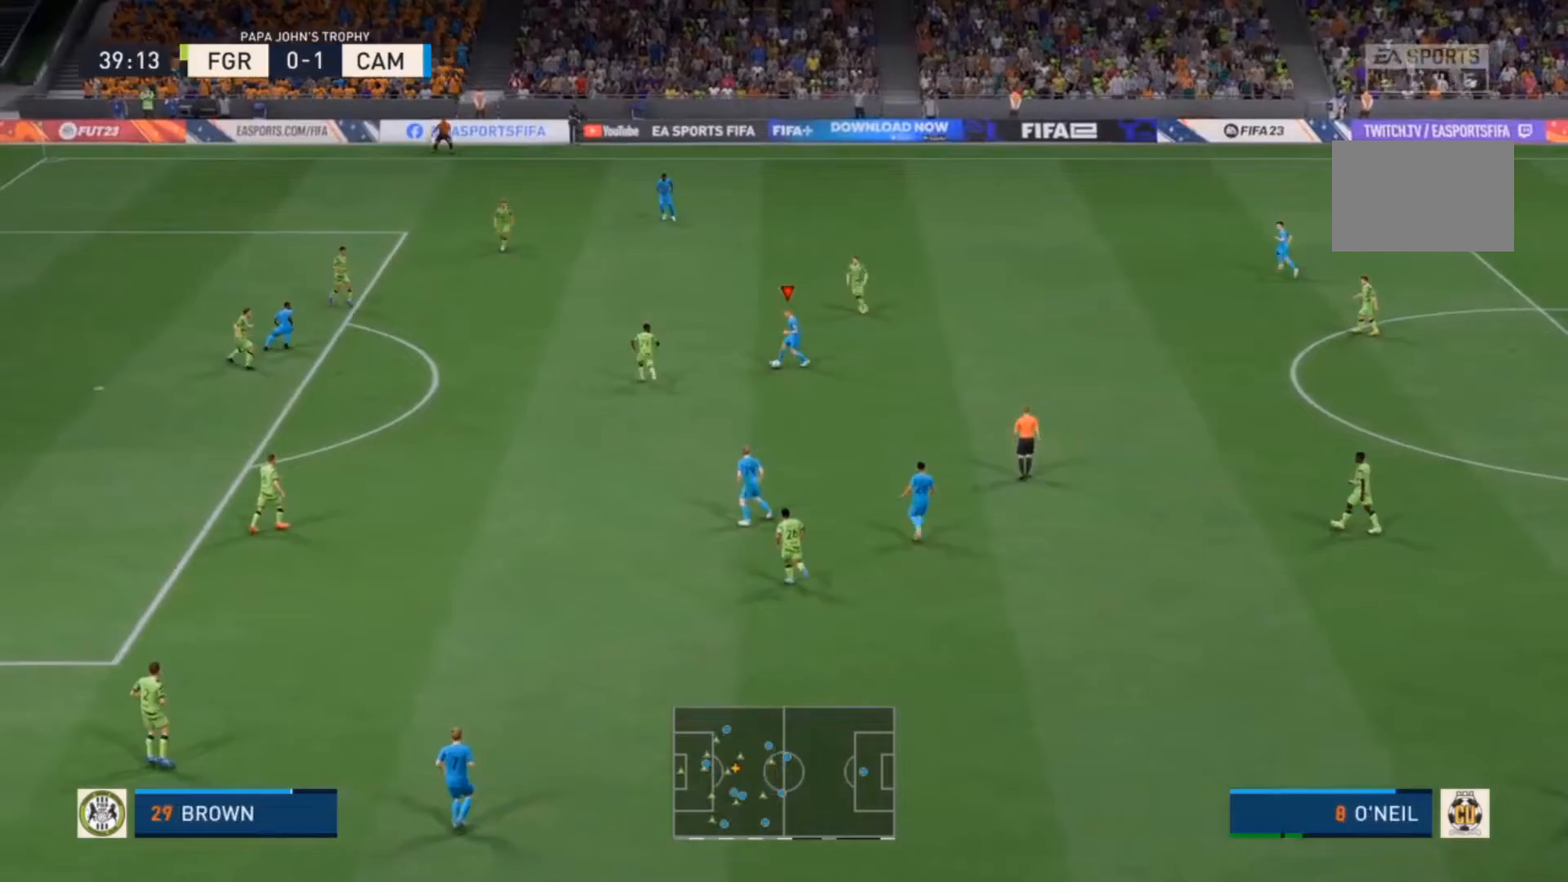
{"dt_ms": 1000, "buttons": ["R2"], "left_stick": "up", "right_stick": "center"}
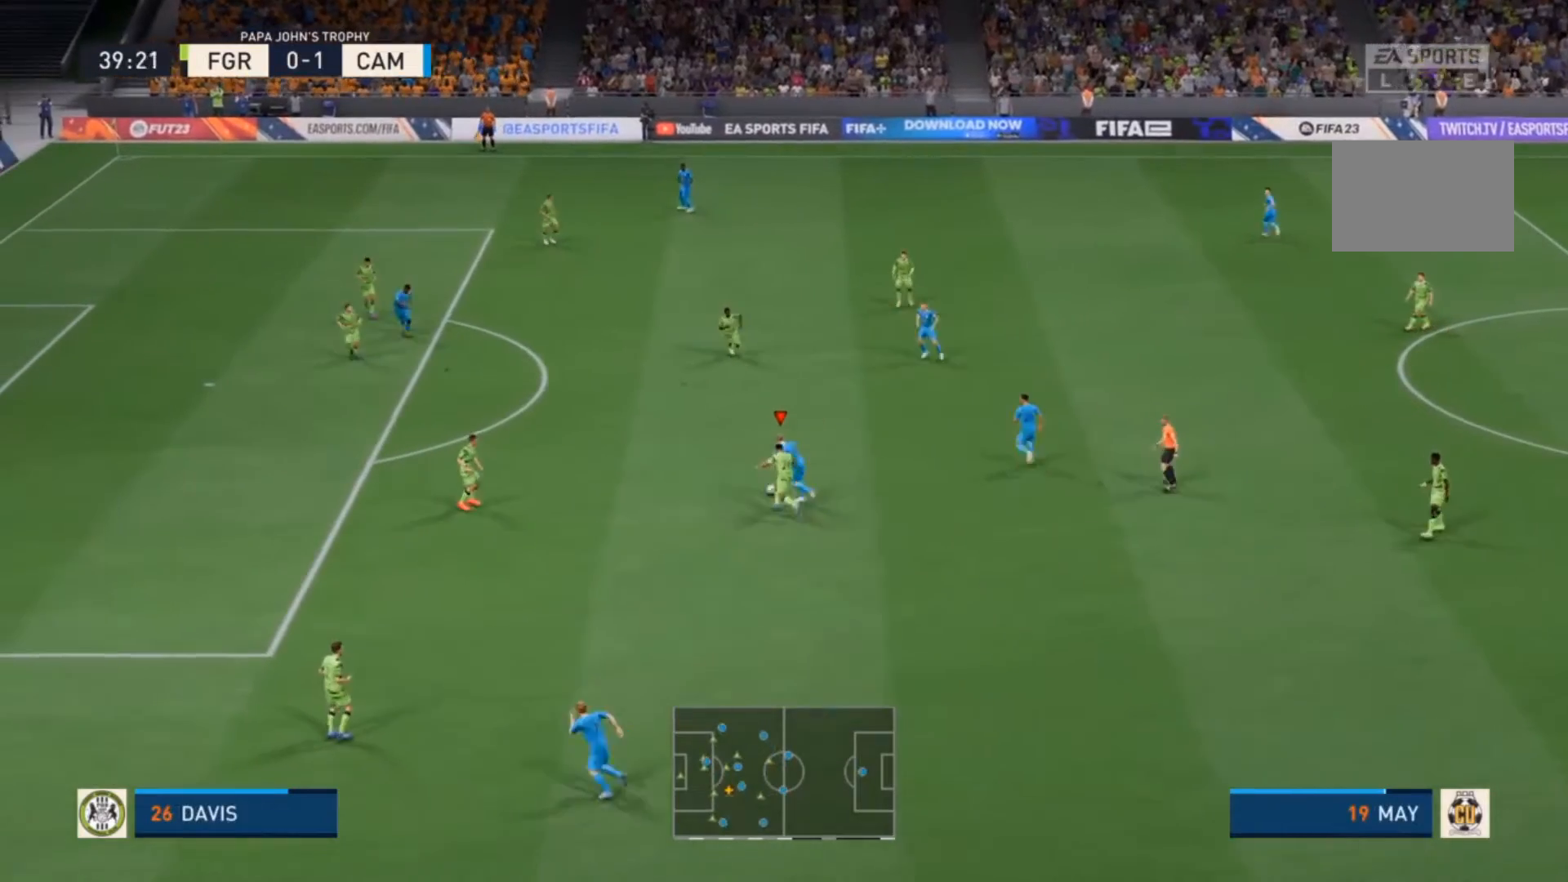
{"dt_ms": 500, "buttons": ["R2"], "left_stick": "up", "right_stick": "center", "events": []}
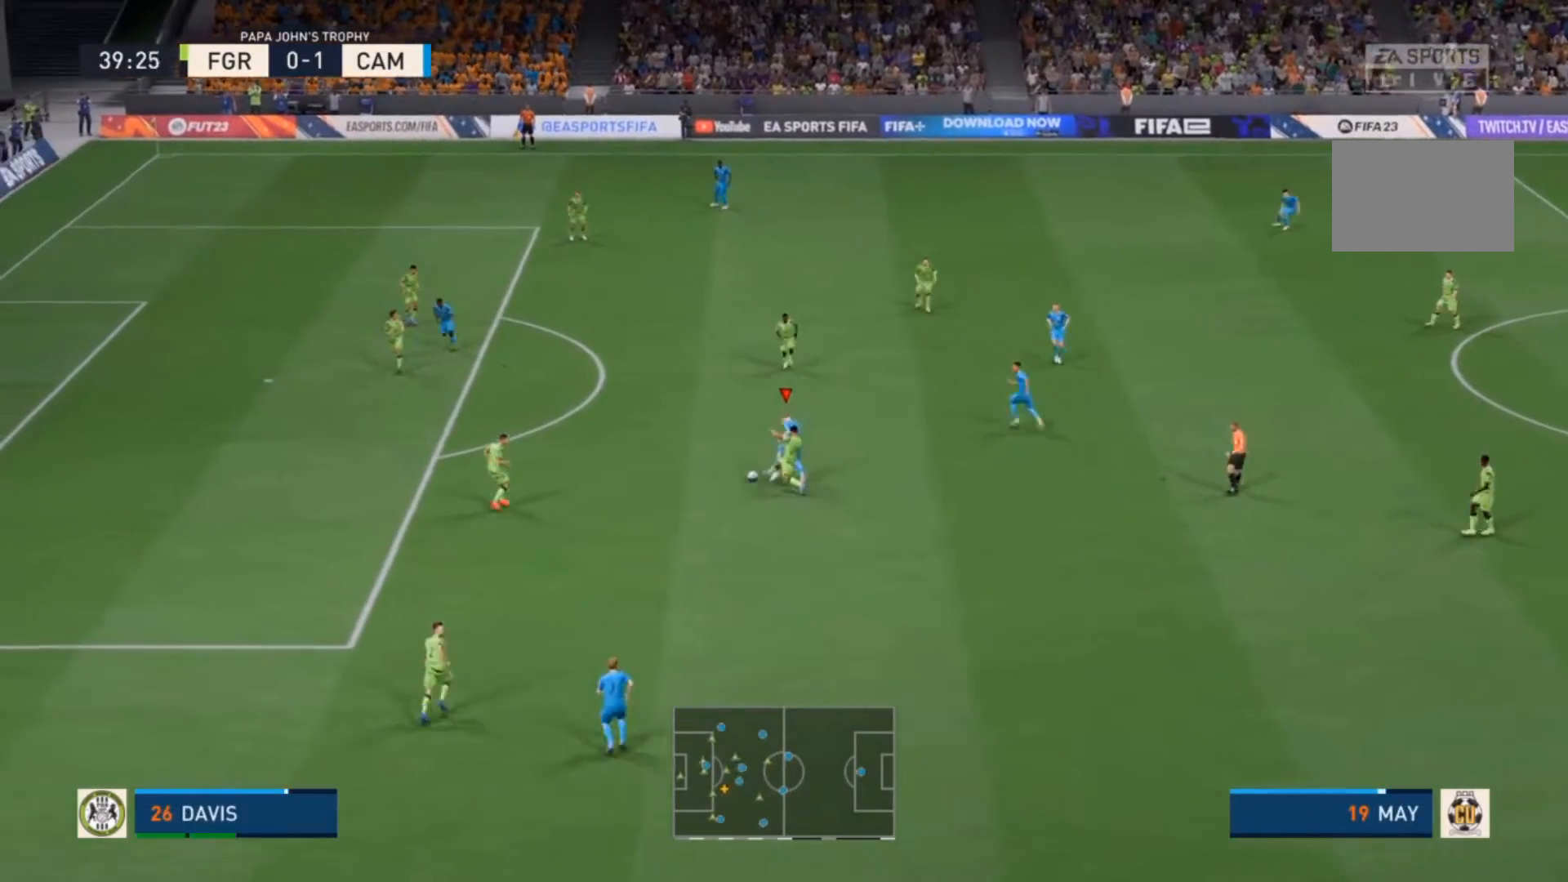
{"dt_ms": 500, "buttons": ["R2"], "left_stick": "up", "right_stick": "center", "events": []}
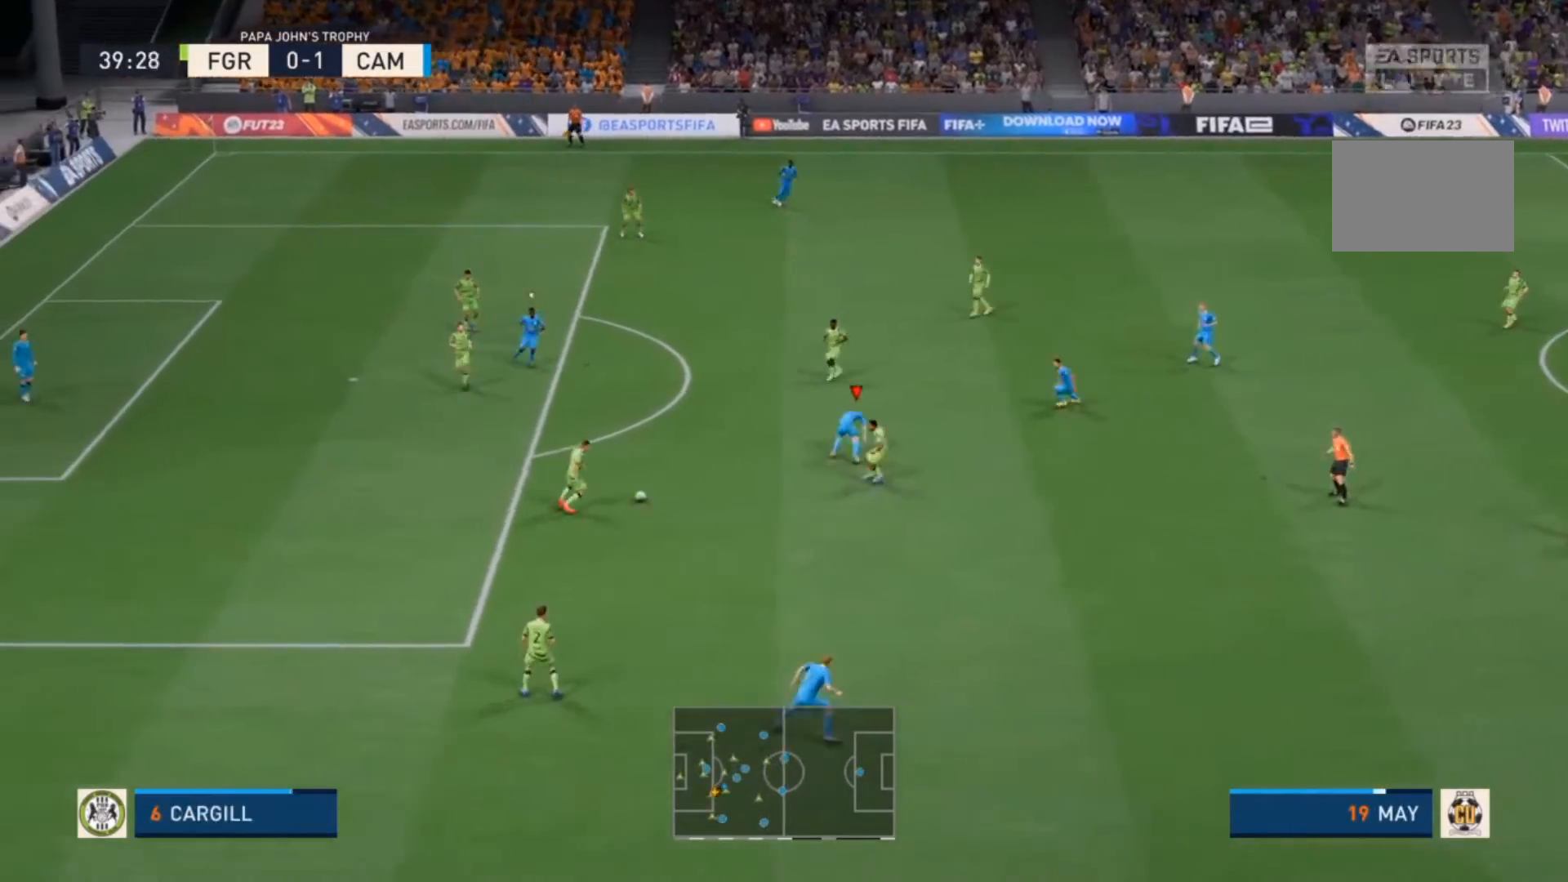
{"dt_ms": 500, "buttons": ["R1", "R2"], "left_stick": "down-right", "right_stick": "center", "events": [[167, "left_stick", "down"], [200, "R1", "down"], [300, "L1", "down"], [333, "left_stick", "down-right"], [433, "L1", "up"]]}
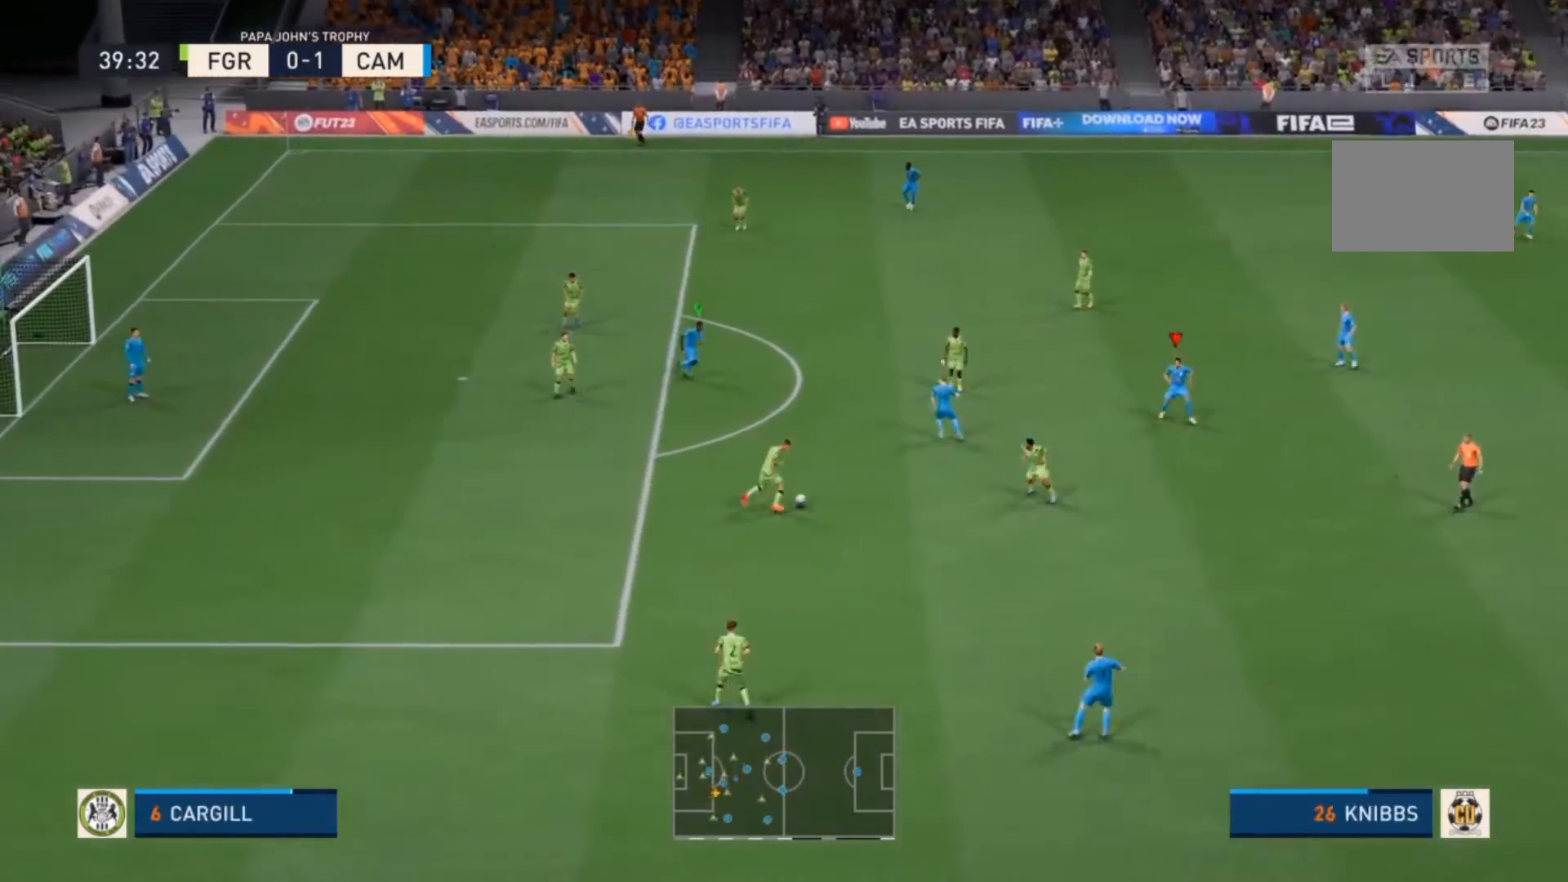
{"dt_ms": 500, "buttons": ["R2"], "left_stick": "down-right", "right_stick": "center", "events": [[33, "L1", "down"], [167, "L1", "up"], [300, "R1", "up"]]}
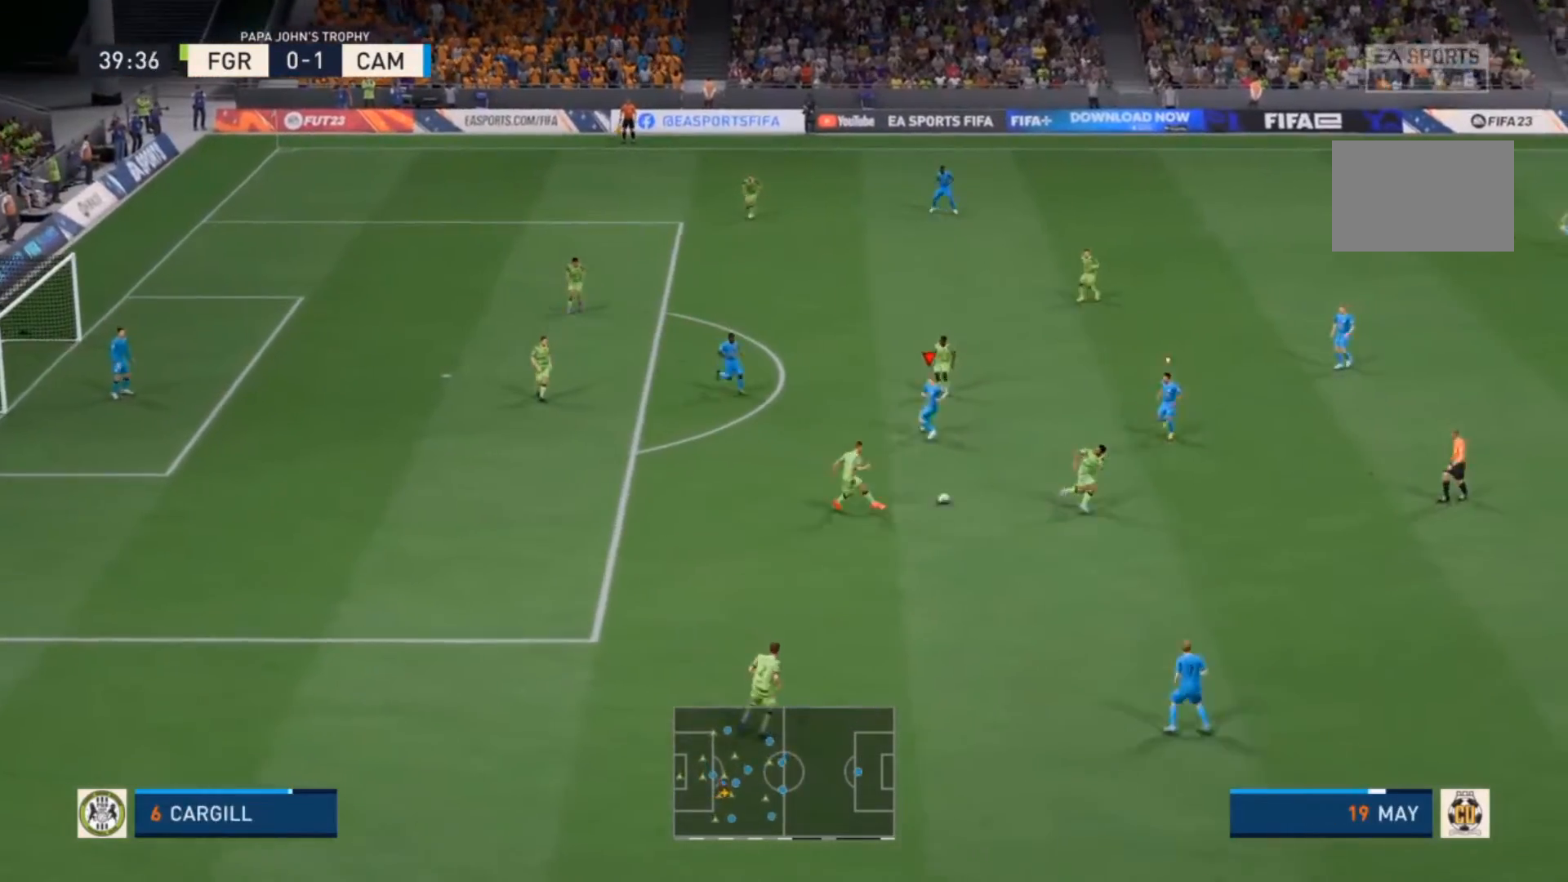
{"dt_ms": 500, "buttons": ["R1", "R2"], "left_stick": "down-right", "right_stick": "center", "events": [[267, "L1", "down"], [267, "R1", "down"], [433, "L1", "up"]]}
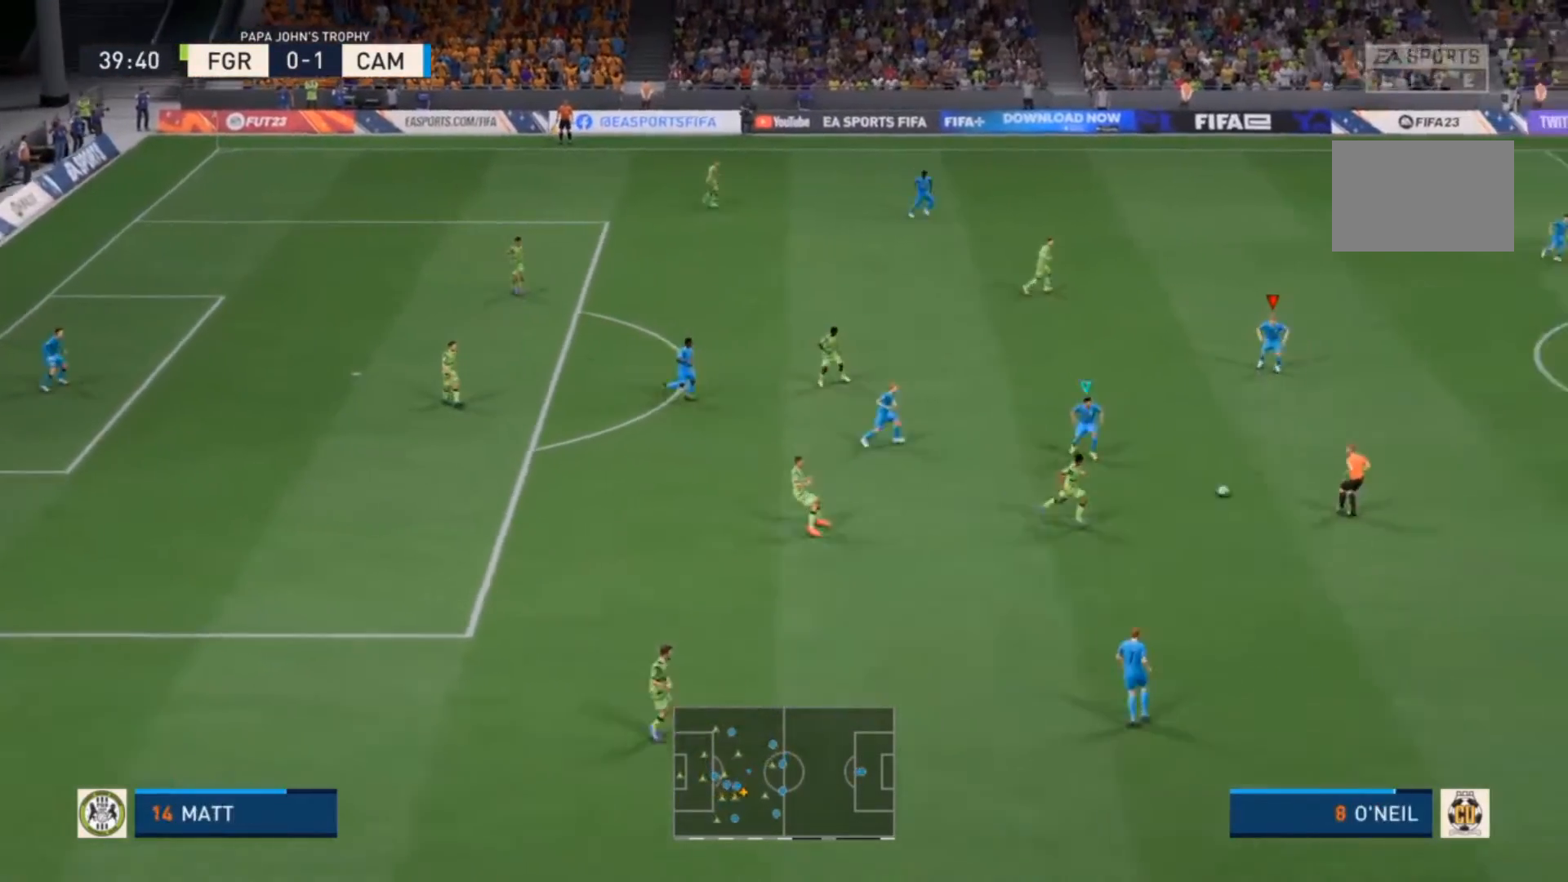
{"dt_ms": 500, "buttons": ["L1"], "left_stick": "down-right", "right_stick": "center", "events": [[67, "R1", "up"], [467, "R2", "up"], [500, "L1", "down"]]}
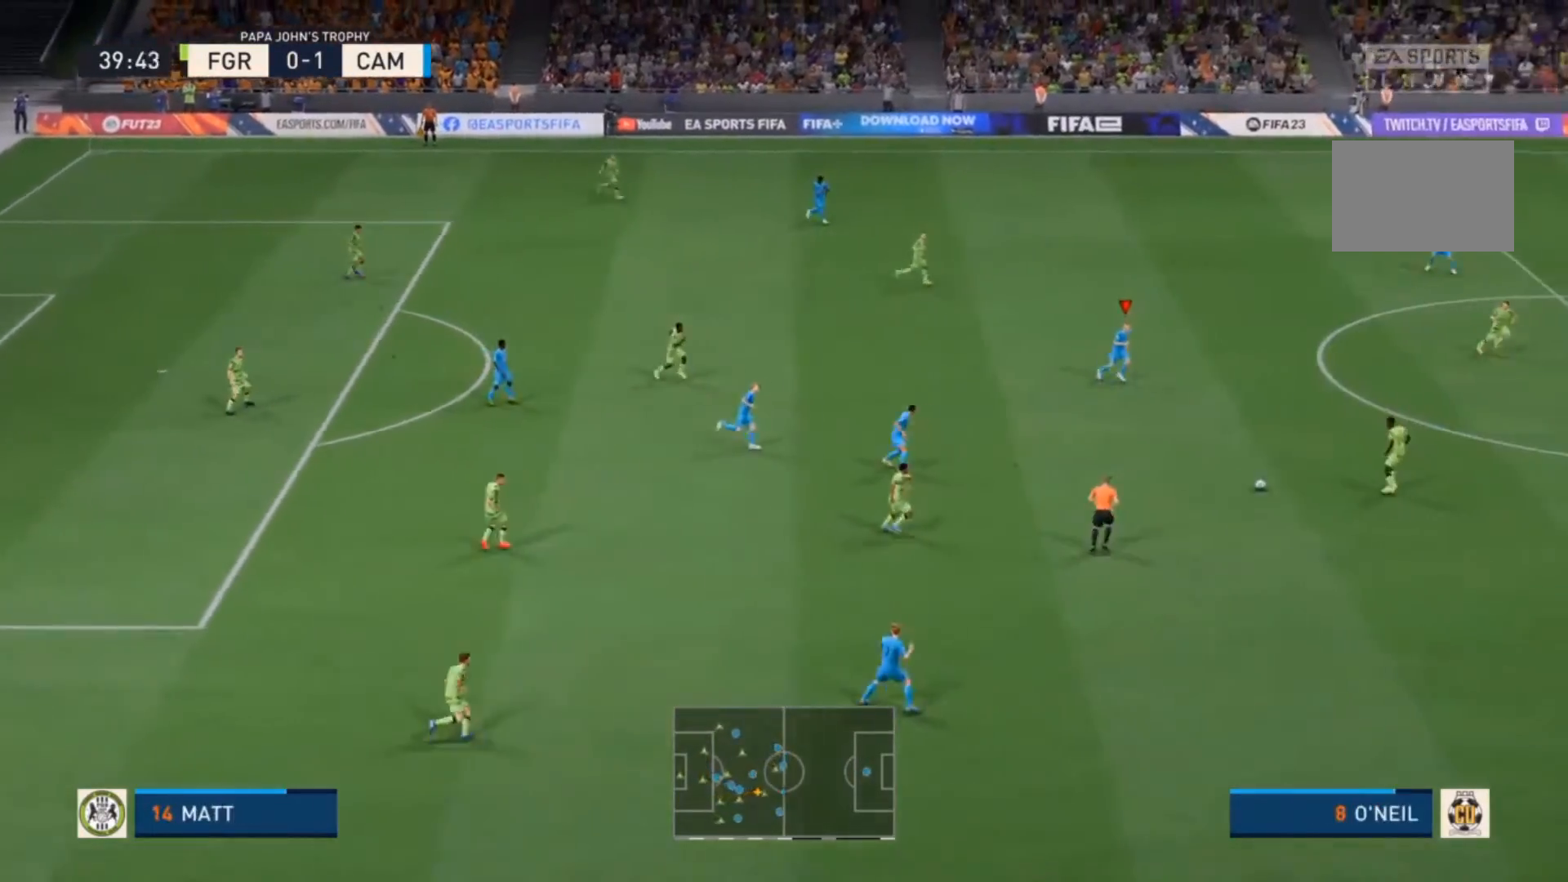
{"dt_ms": 1000, "buttons": ["R2"], "left_stick": "up", "right_stick": "center"}
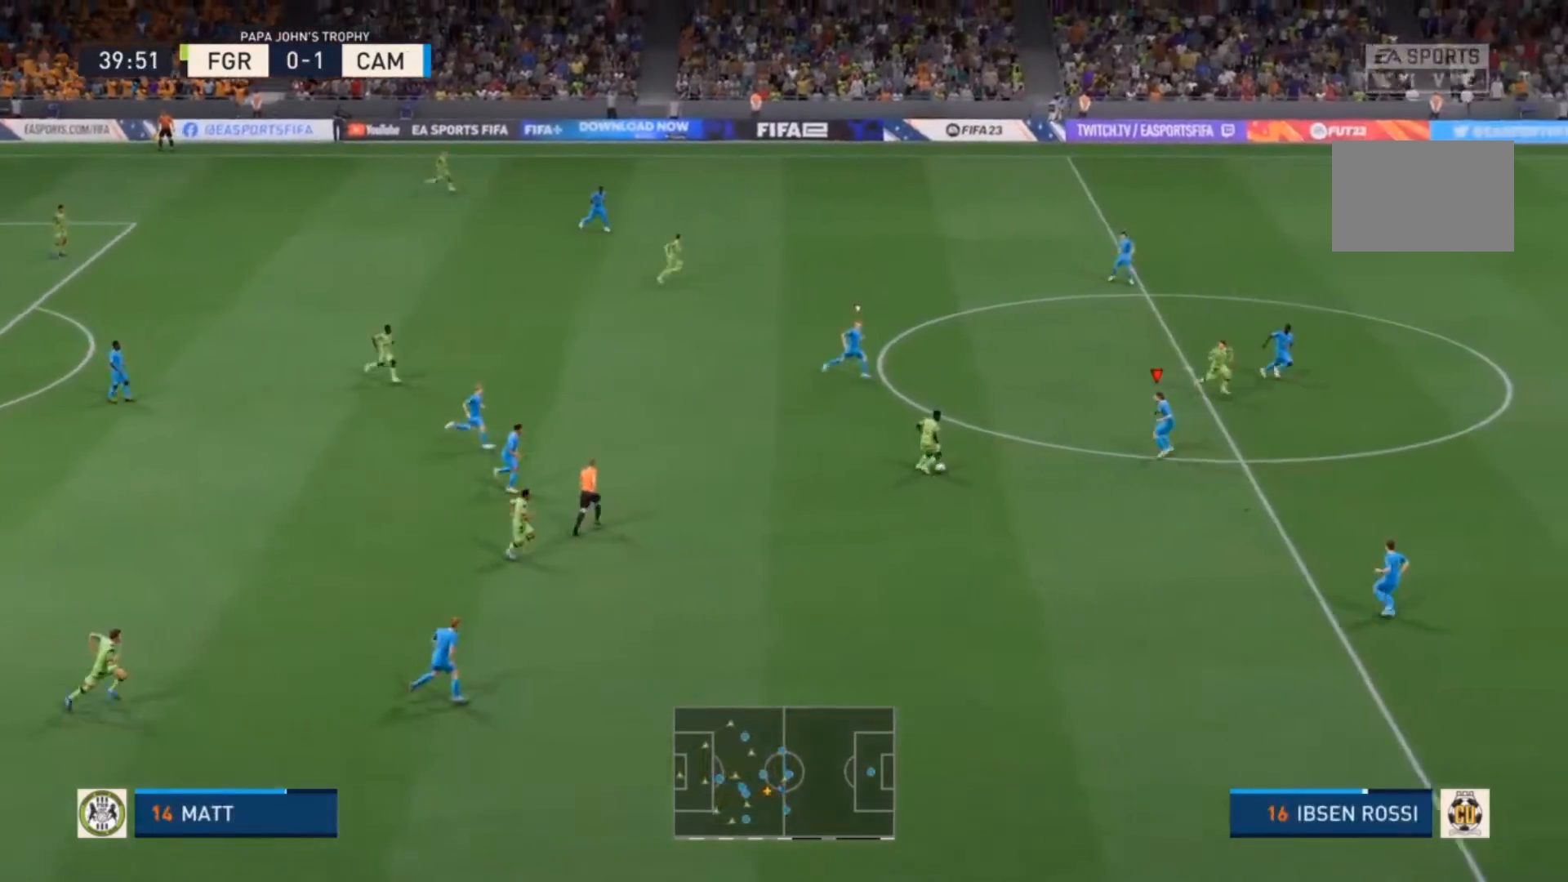
{"dt_ms": 500, "buttons": ["L2", "R2"], "left_stick": "down-right", "right_stick": "center", "events": [[233, "L2", "down"], [267, "left_stick", "down"], [333, "left_stick", "down-right"]]}
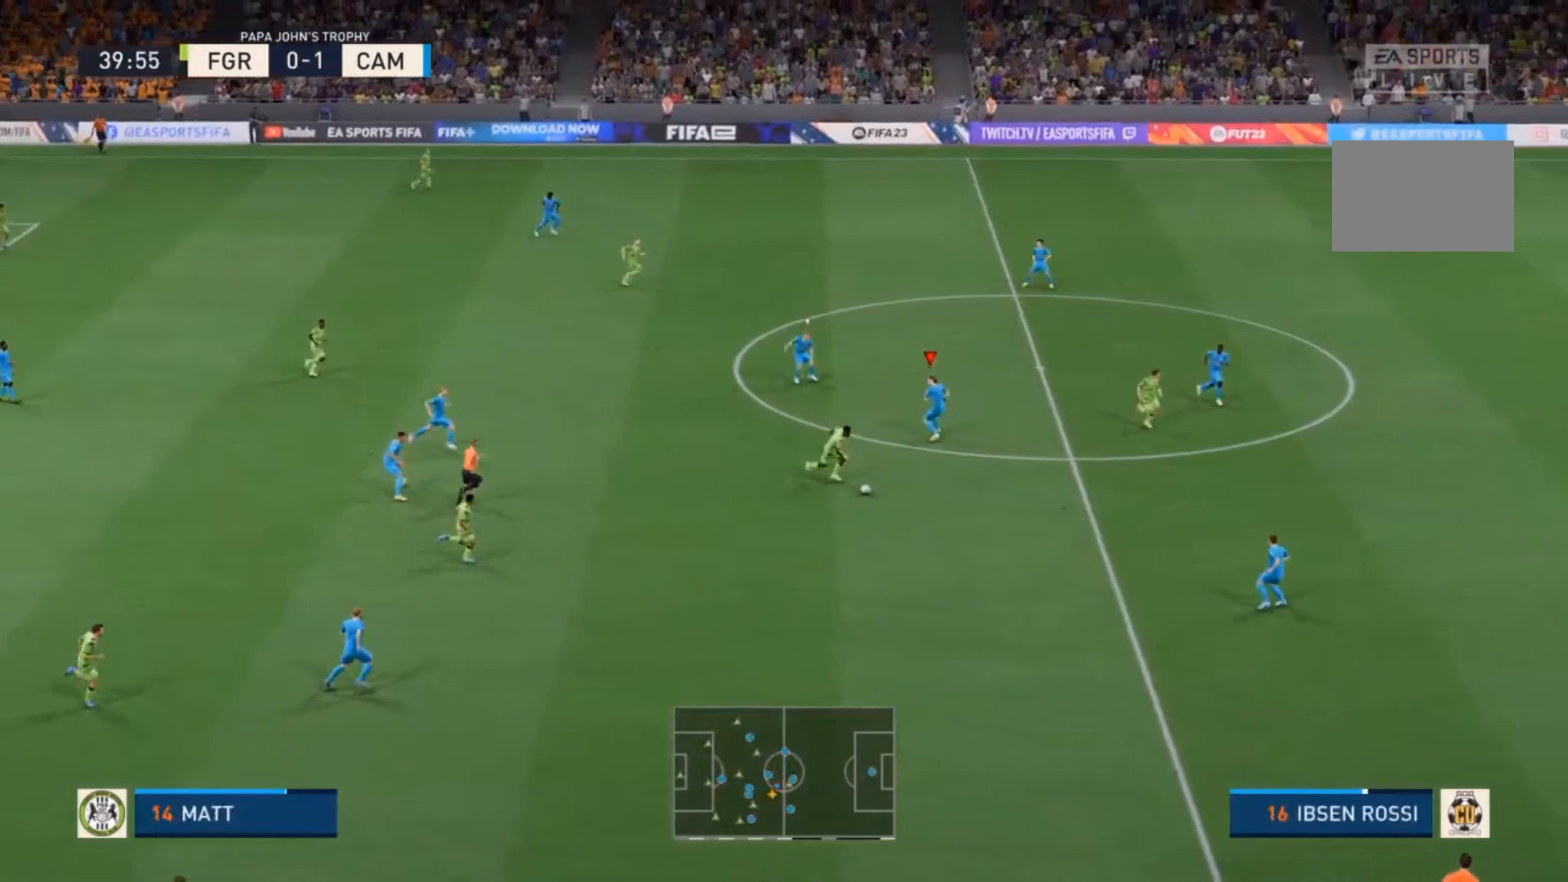
{"dt_ms": 500, "buttons": ["L2", "R2"], "left_stick": "down-right", "right_stick": "center", "events": []}
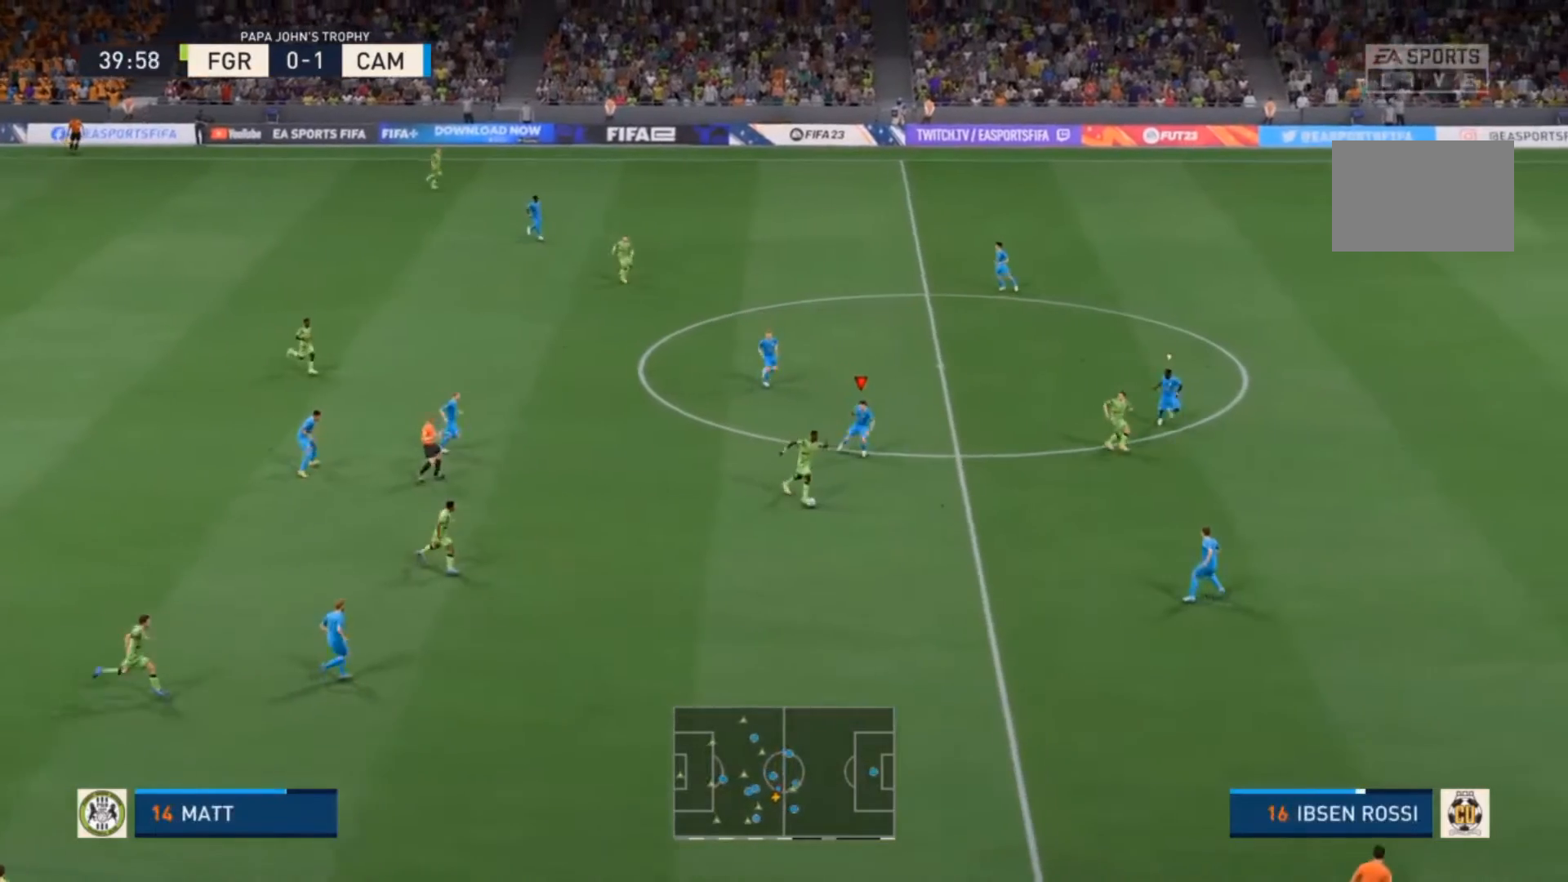
{"dt_ms": 500, "buttons": ["R2"], "left_stick": "down-right", "right_stick": "center", "events": [[33, "L2", "up"]]}
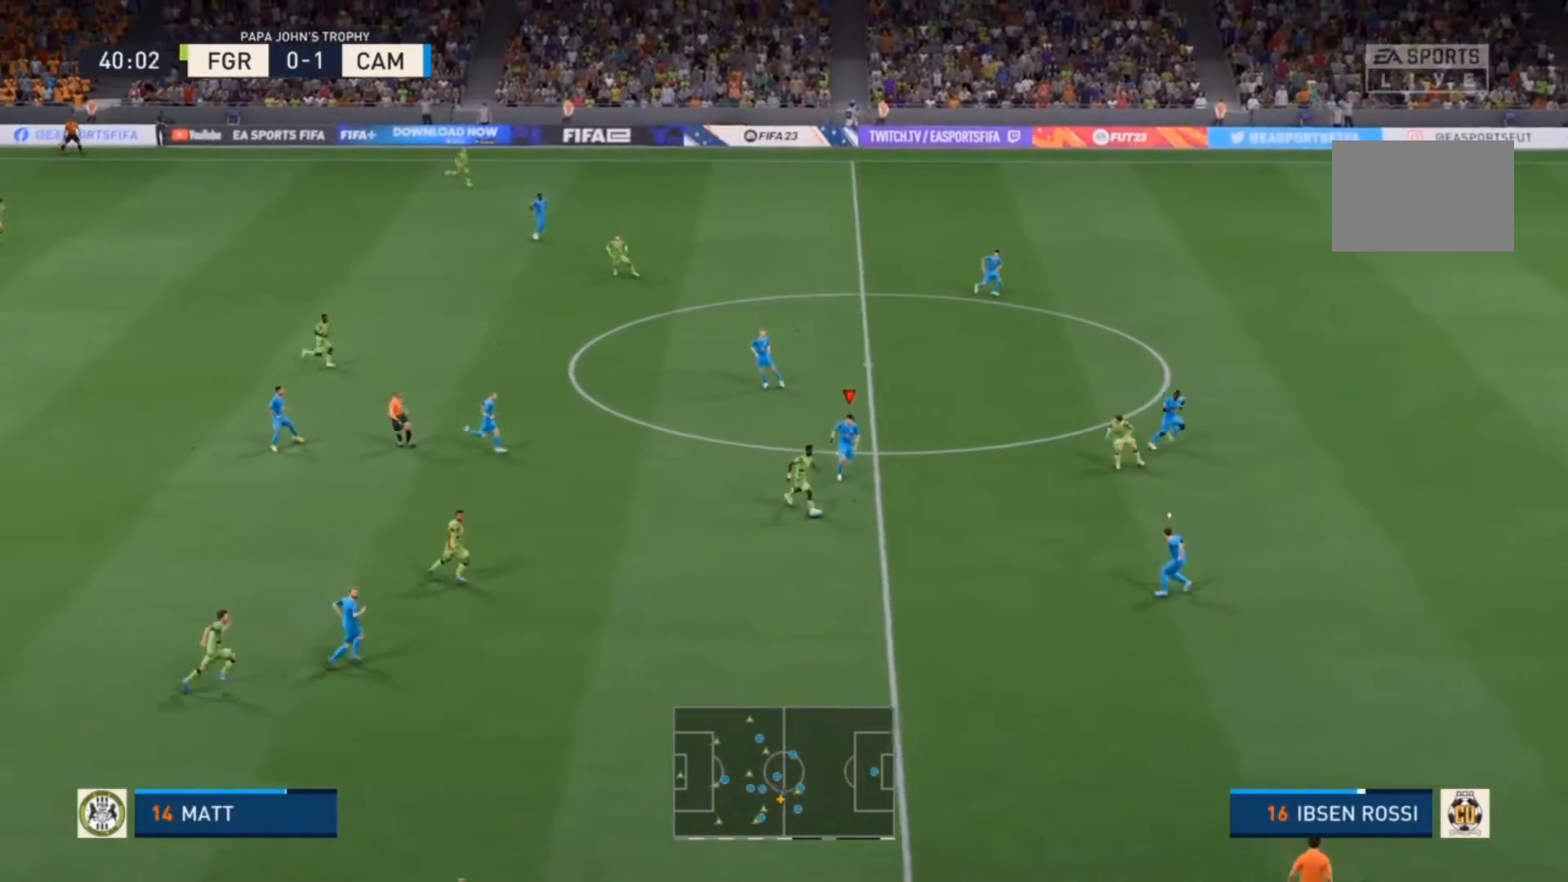
{"dt_ms": 500, "buttons": ["R2"], "left_stick": "down-right", "right_stick": "center", "events": []}
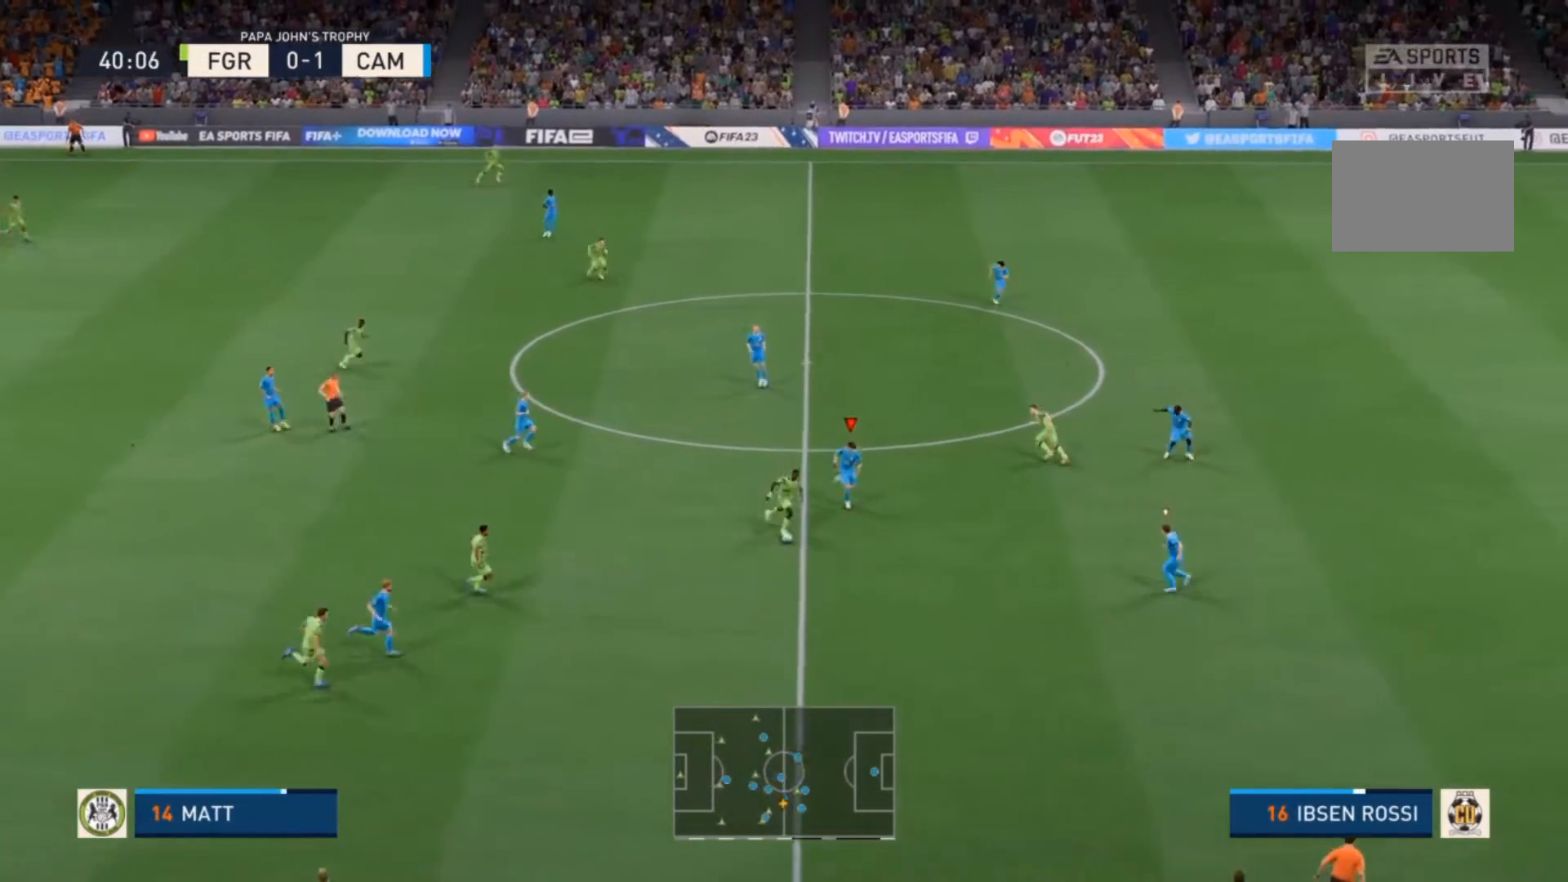
{"dt_ms": 500, "buttons": ["R2"], "left_stick": "down-right", "right_stick": "center", "events": [[367, "left_stick", "down"], [467, "left_stick", "down-right"]]}